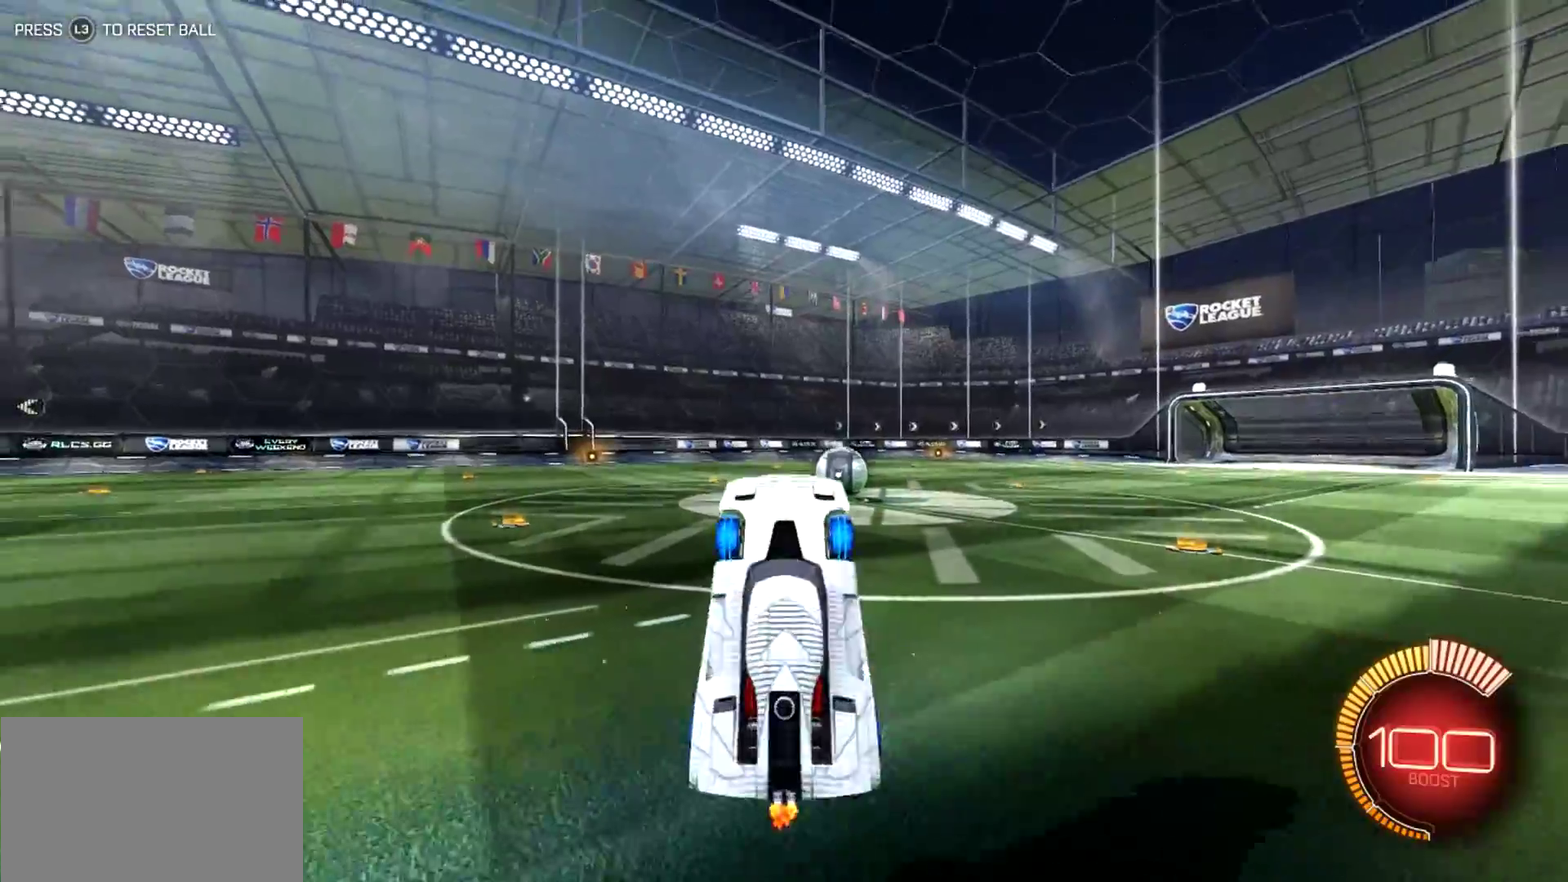
Gameplay with a controller (PlayStation layout); each line is a JSON object with the inputs held at the frame after it. "events" lists button and stick changes between this image and that frame as [ms after this image, input, new state], when the widget could be followed in between. Not read: L1 L3 R3 right_stick.
{"buttons": [], "left_stick": "up", "events": [[17, "CROSS", "up"], [50, "L2", "up"], [50, "left_stick", "center"], [150, "left_stick", "up"]]}
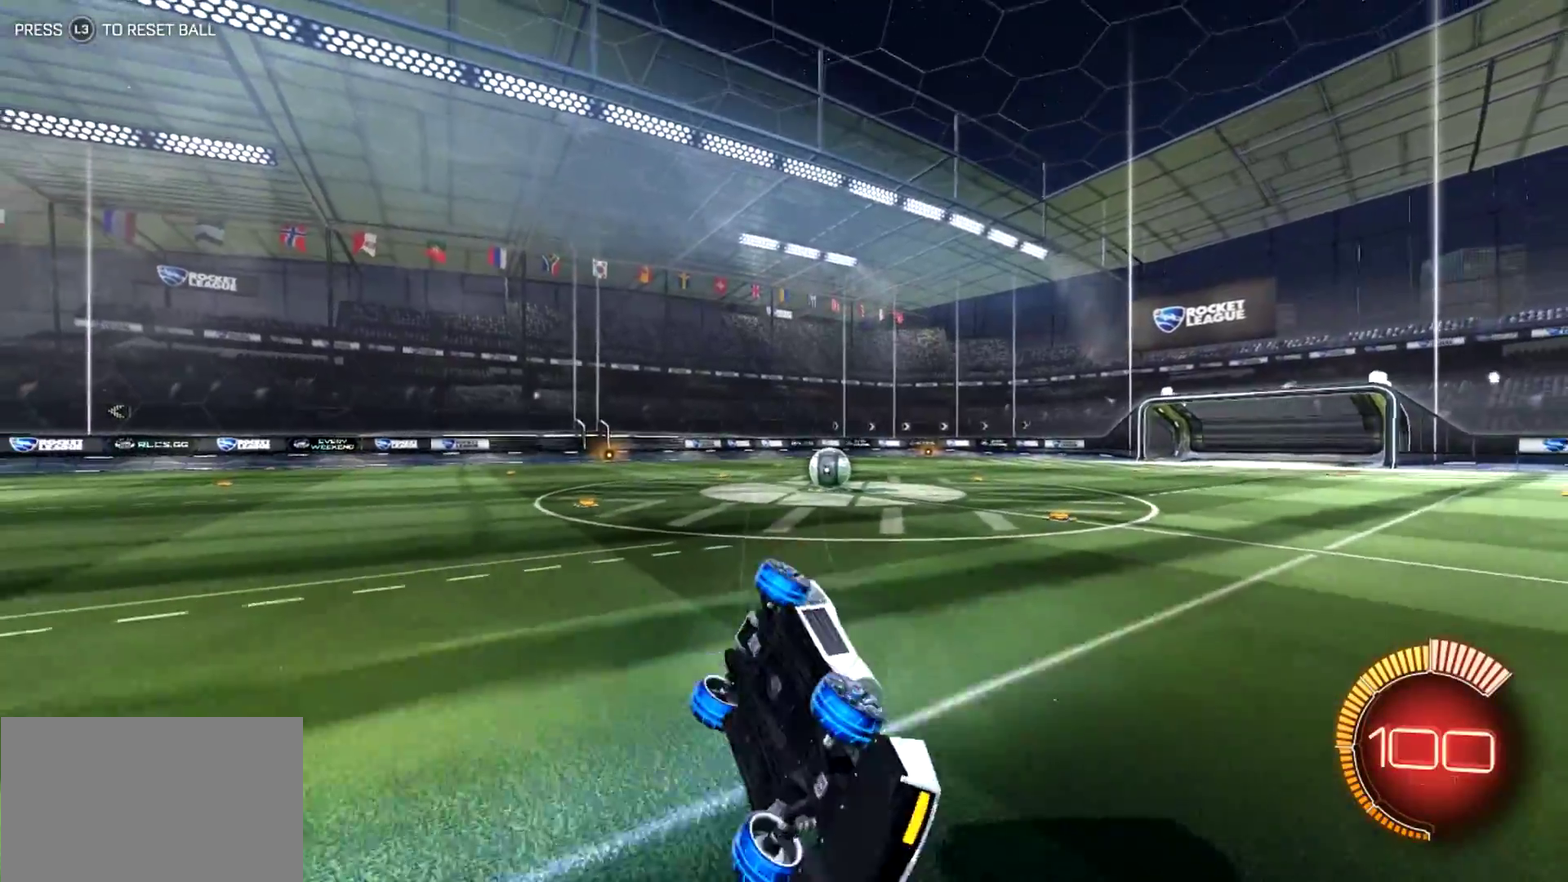
{"buttons": [], "left_stick": "center", "events": [[267, "left_stick", "center"]]}
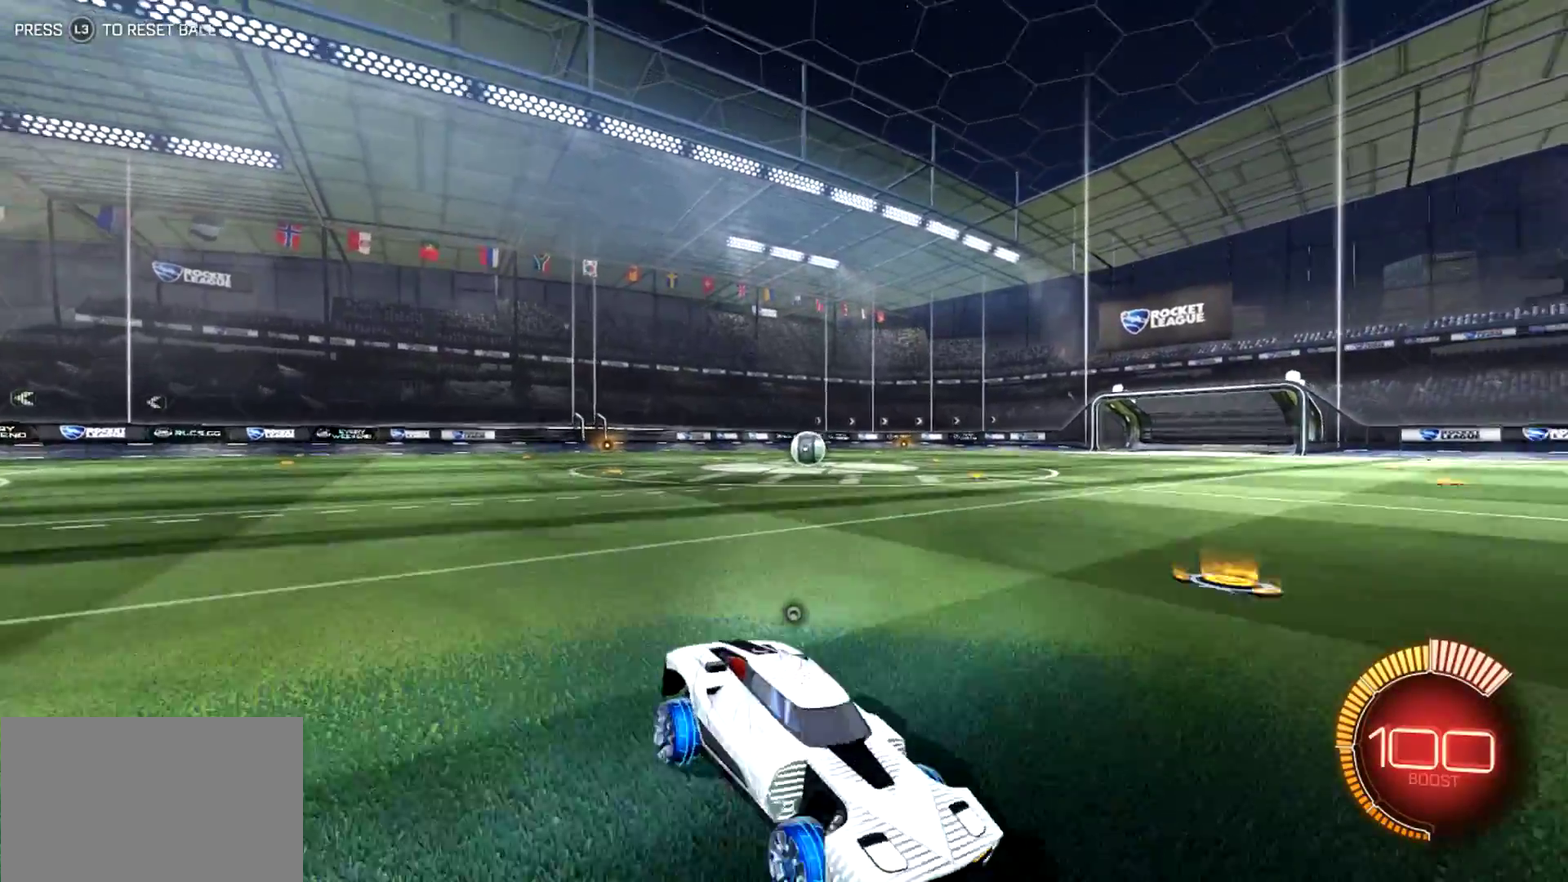
{"buttons": ["CROSS", "L2"], "left_stick": "down", "events": [[334, "L2", "down"], [334, "left_stick", "down"], [400, "CROSS", "down"]]}
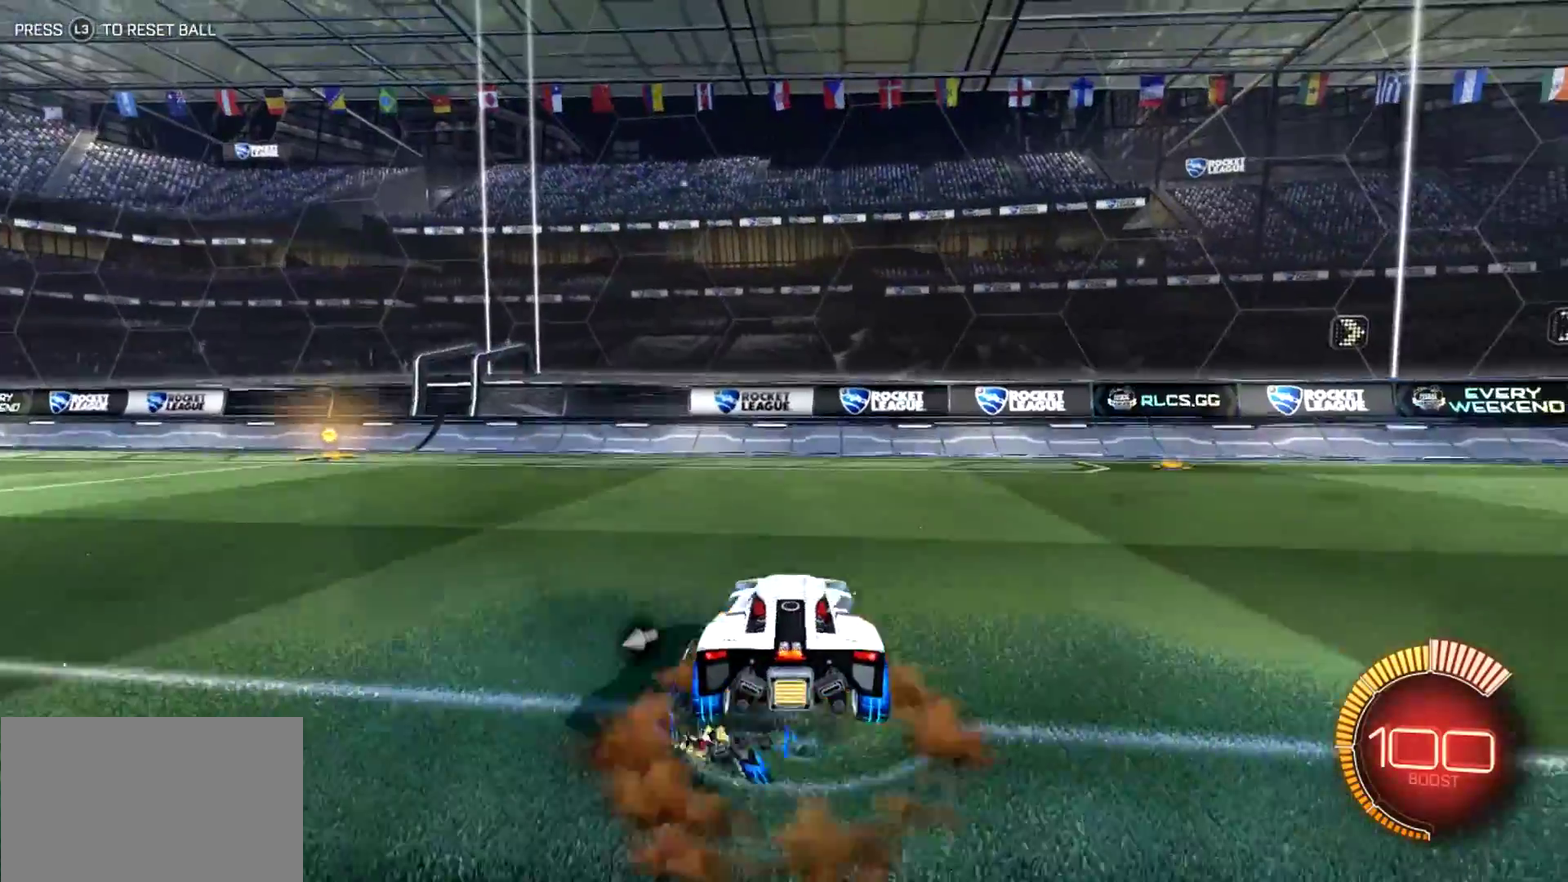
{"buttons": [], "left_stick": "up", "events": [[34, "CROSS", "up"], [100, "CROSS", "down"], [234, "L2", "up"], [267, "CROSS", "up"], [300, "left_stick", "center"], [400, "left_stick", "up"]]}
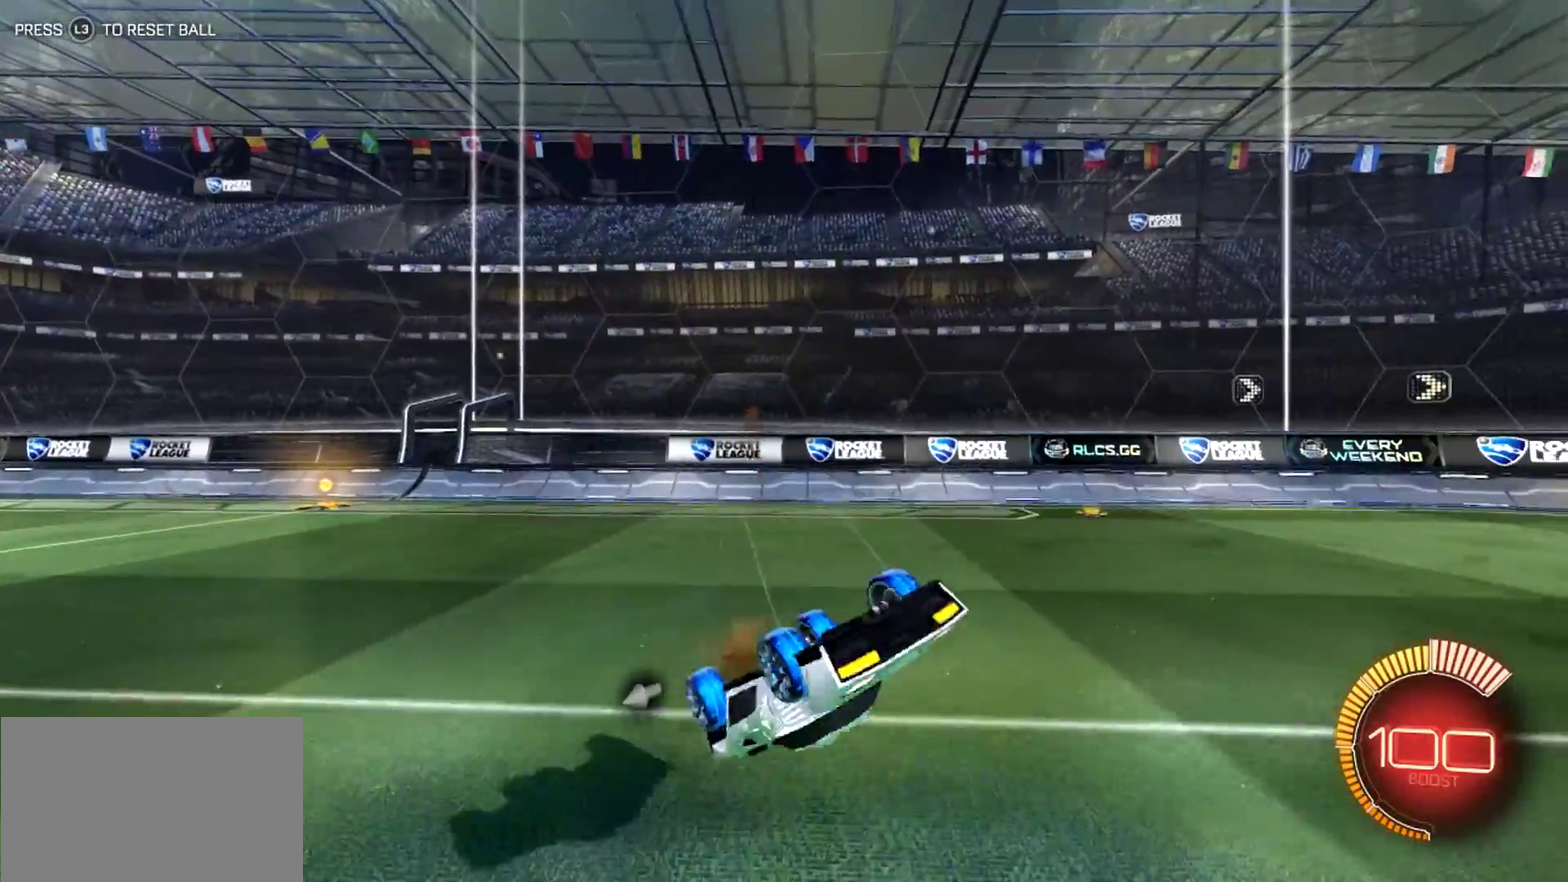
{"buttons": [], "left_stick": "up", "events": []}
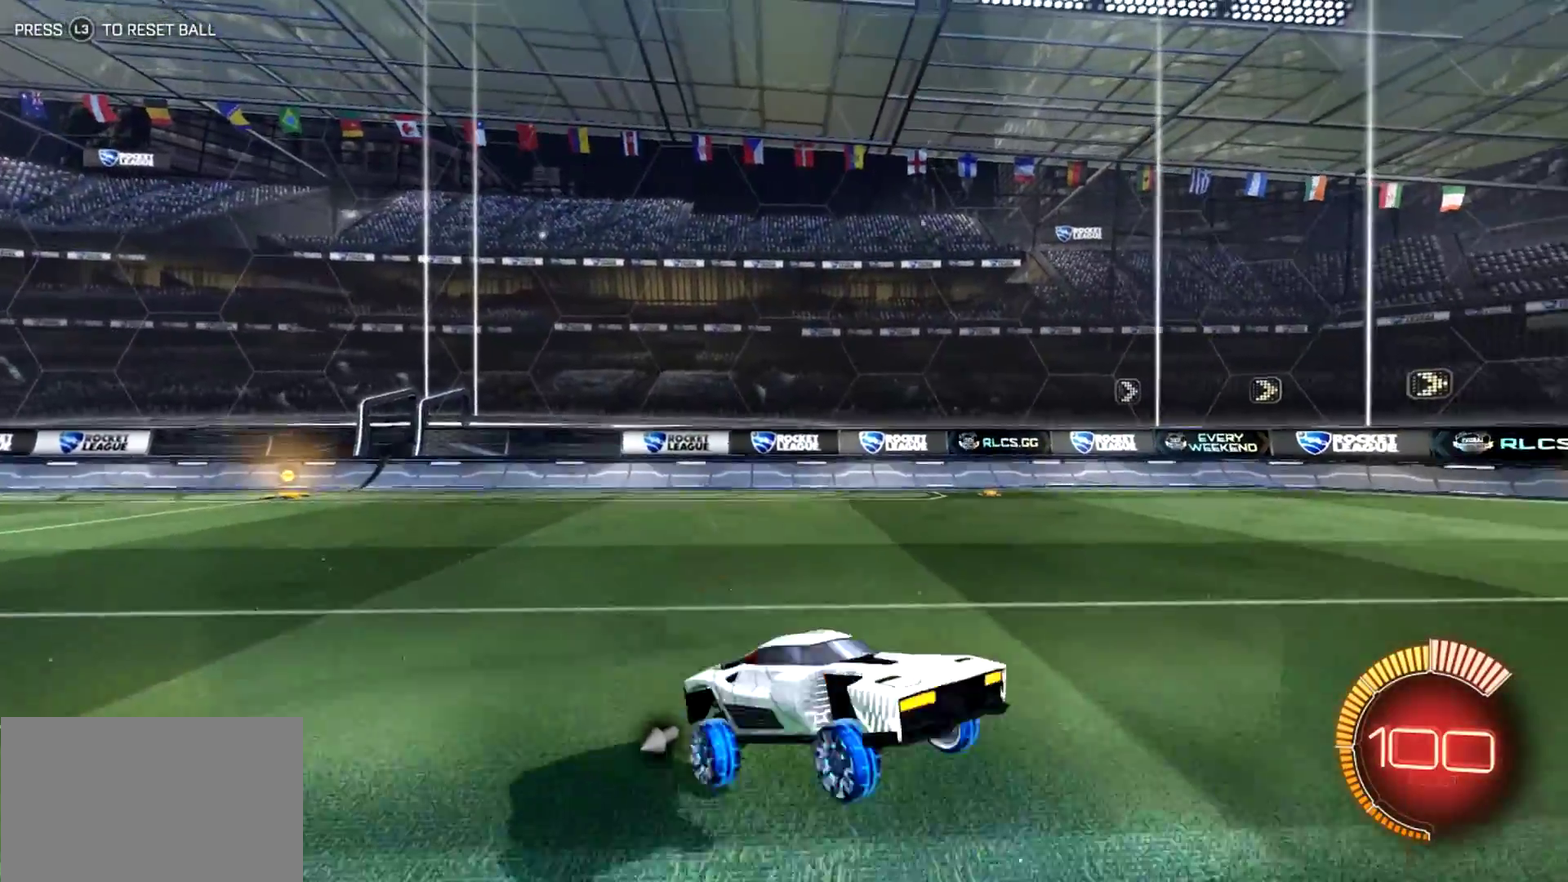
{"buttons": [], "left_stick": "center", "events": [[17, "left_stick", "center"]]}
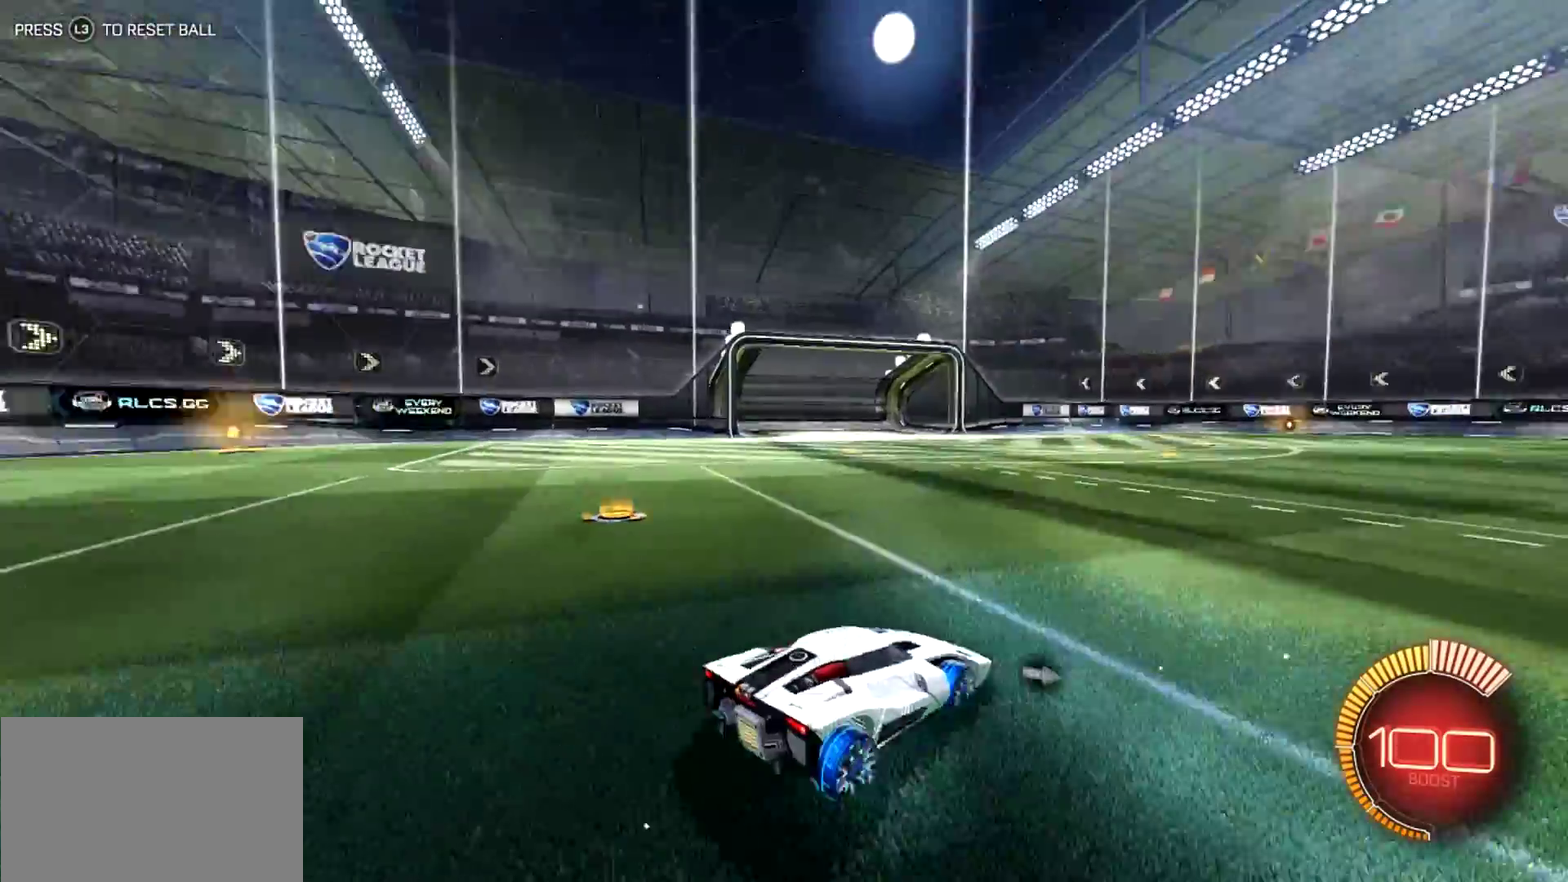
{"buttons": [], "left_stick": "center", "events": []}
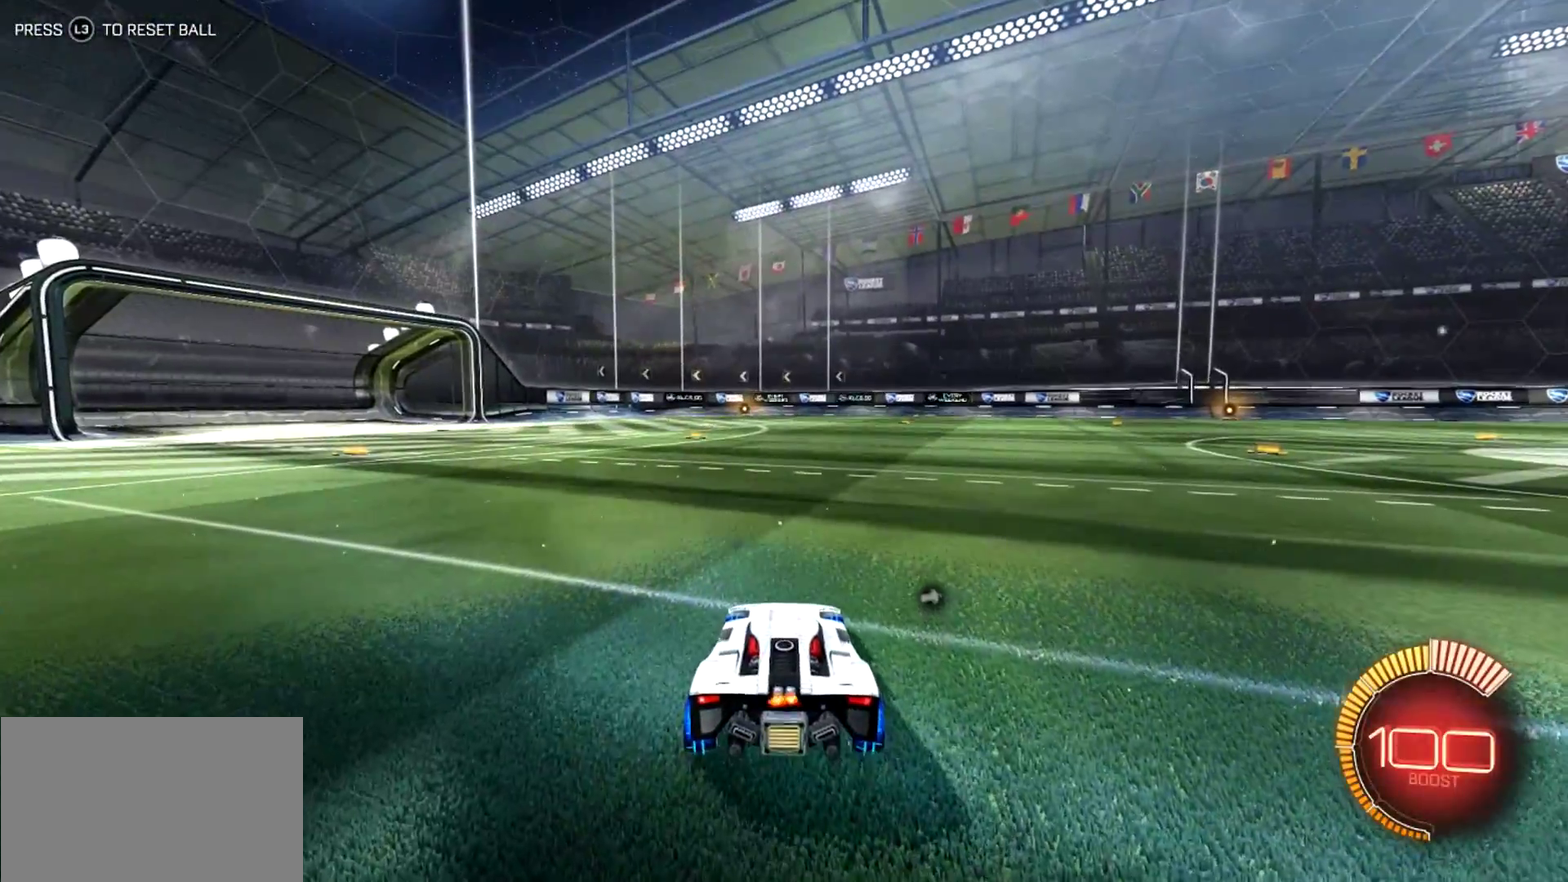
{"buttons": [], "left_stick": "center", "events": []}
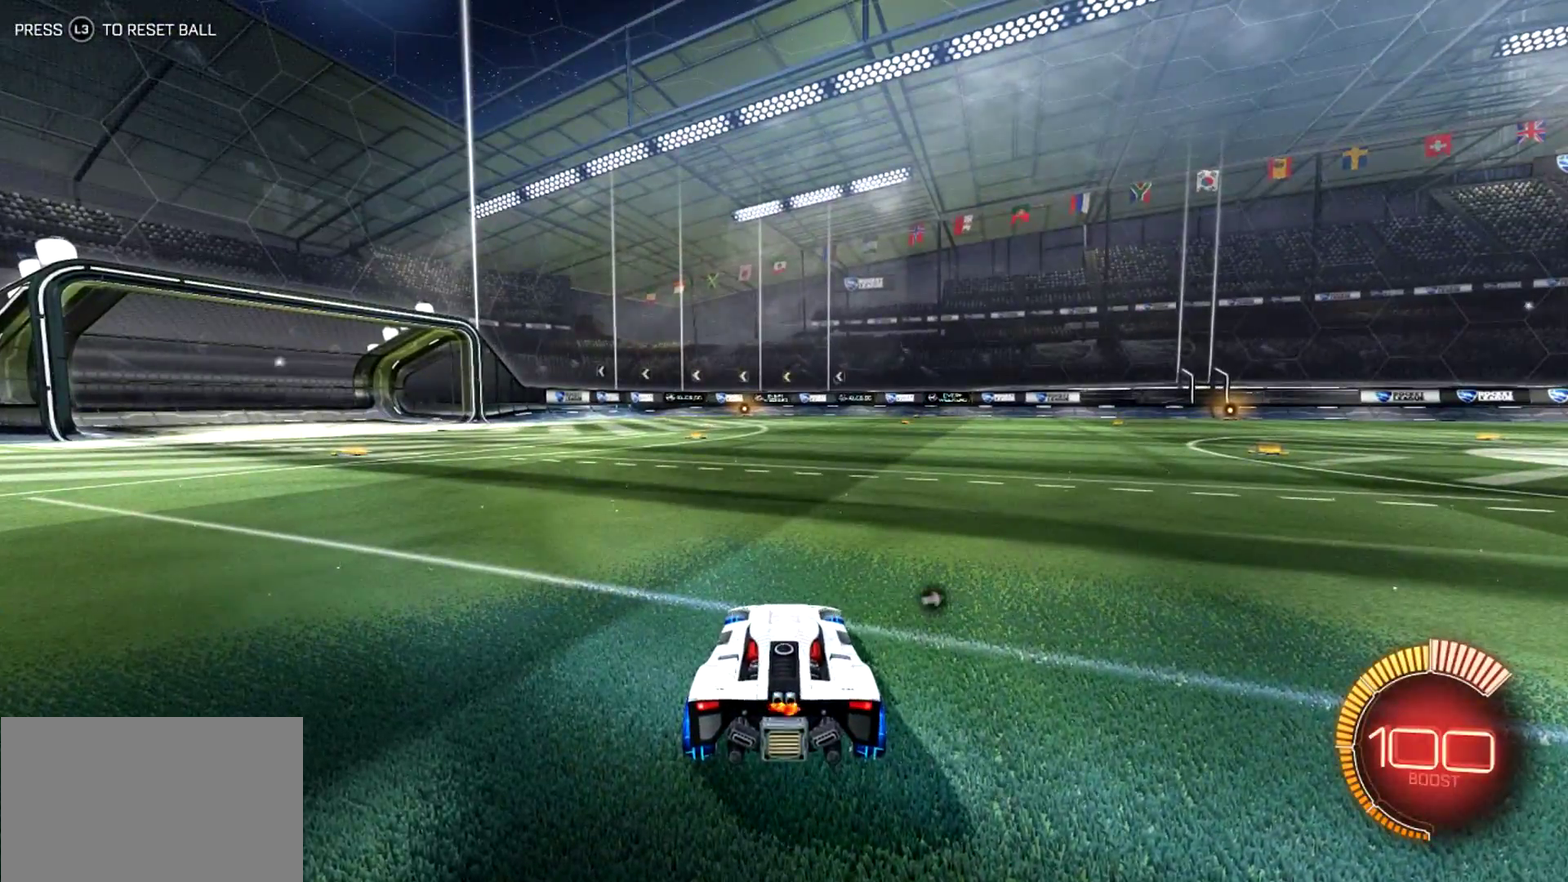
{"buttons": [], "left_stick": "center", "events": []}
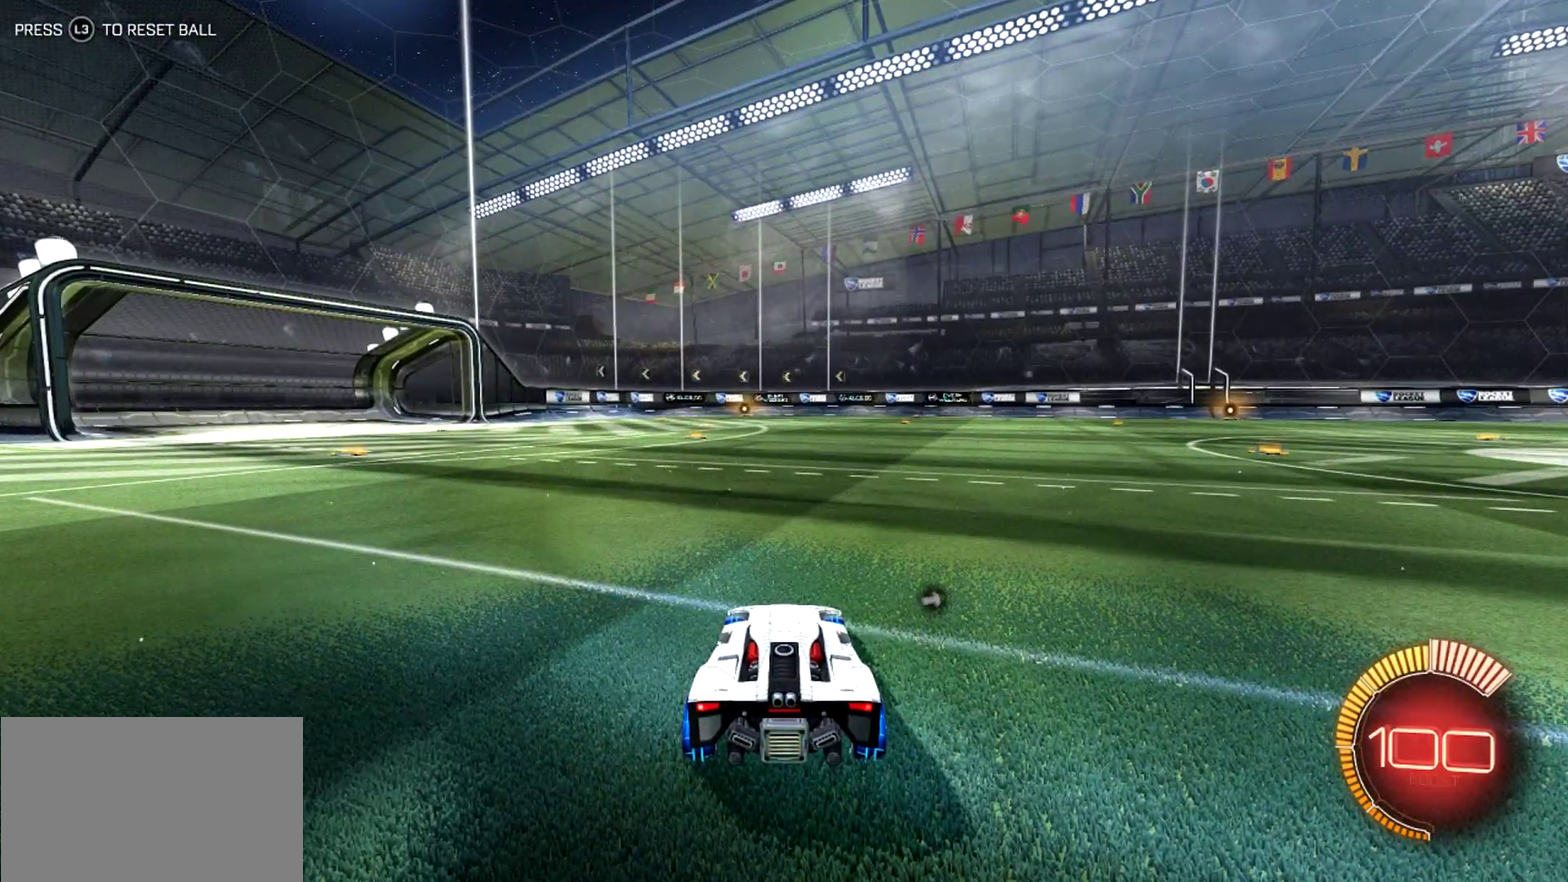
{"buttons": [], "left_stick": "center", "events": []}
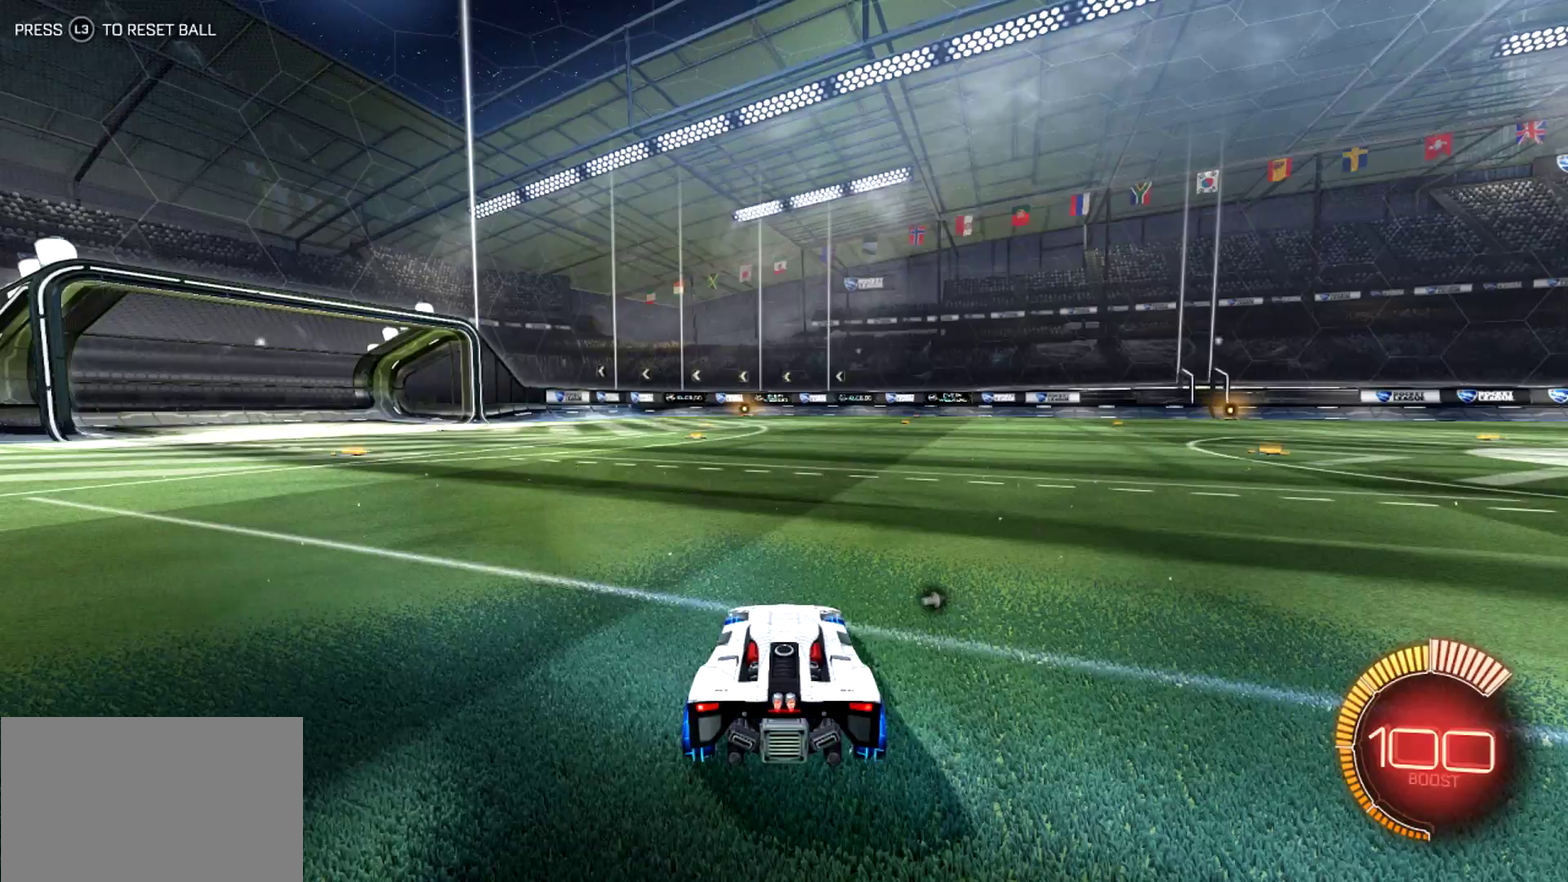
{"buttons": [], "left_stick": "center", "events": []}
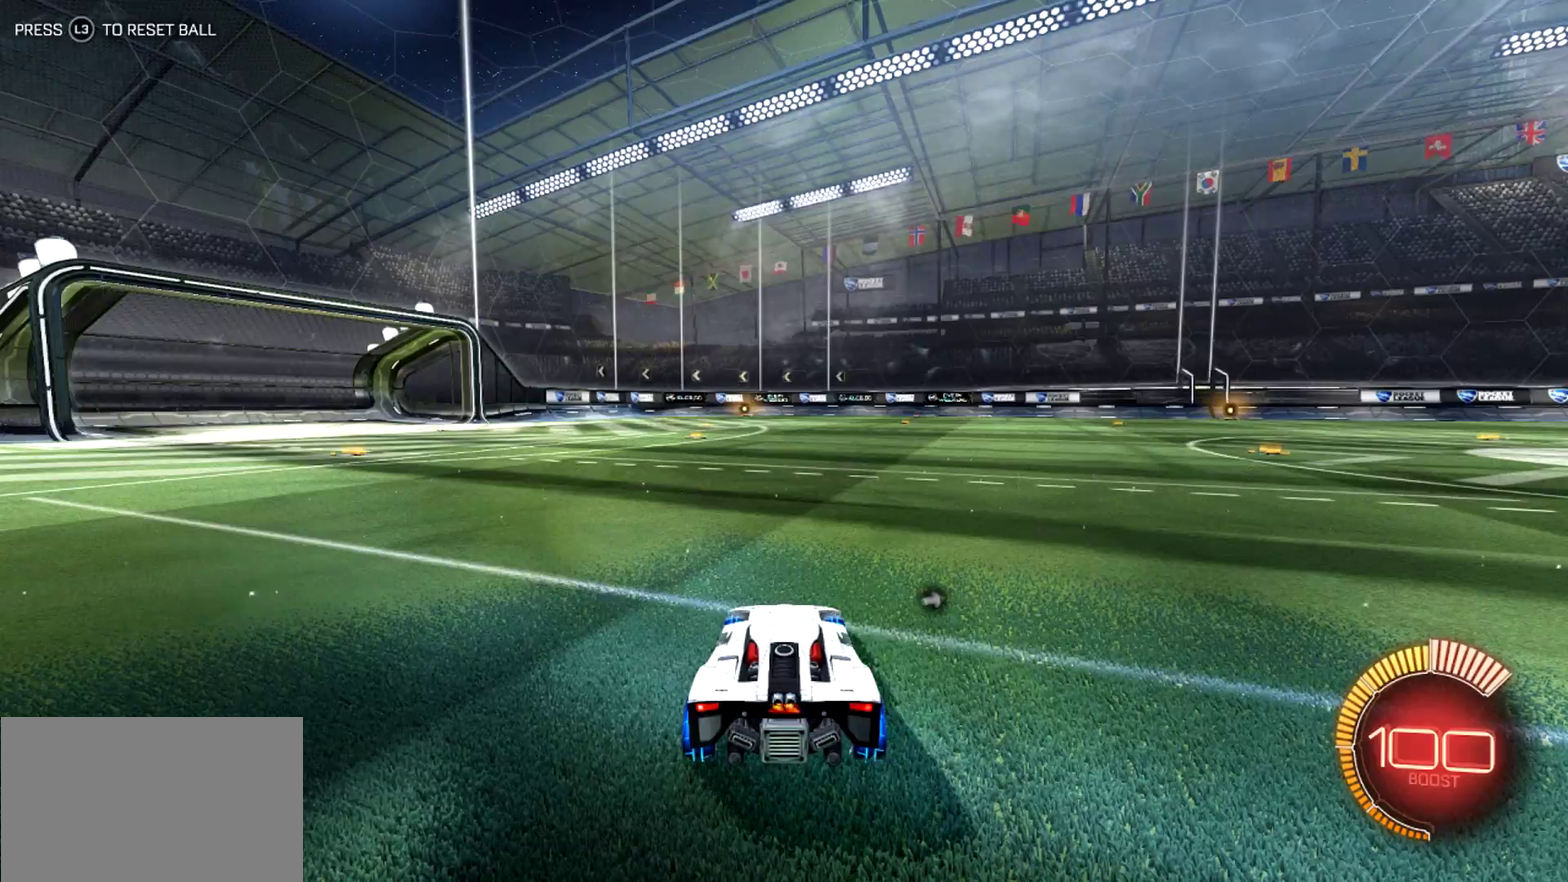
{"buttons": ["TRIANGLE"], "left_stick": "center", "events": [[417, "TRIANGLE", "down"]]}
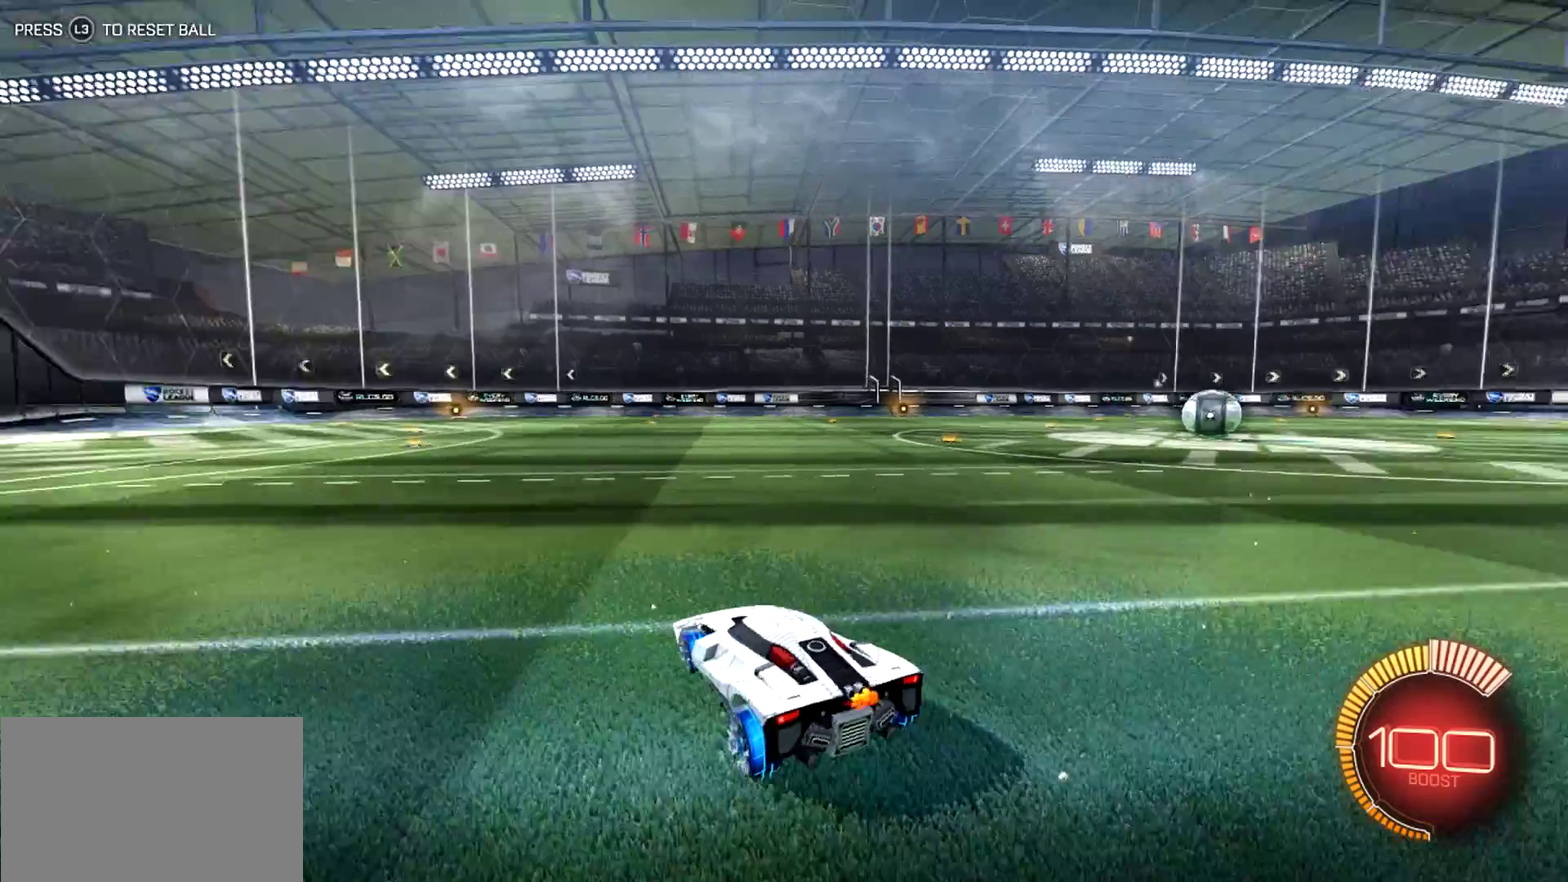
{"buttons": [], "left_stick": "right", "events": [[17, "TRIANGLE", "up"], [117, "TRIANGLE", "down"], [150, "left_stick", "right"], [250, "TRIANGLE", "up"]]}
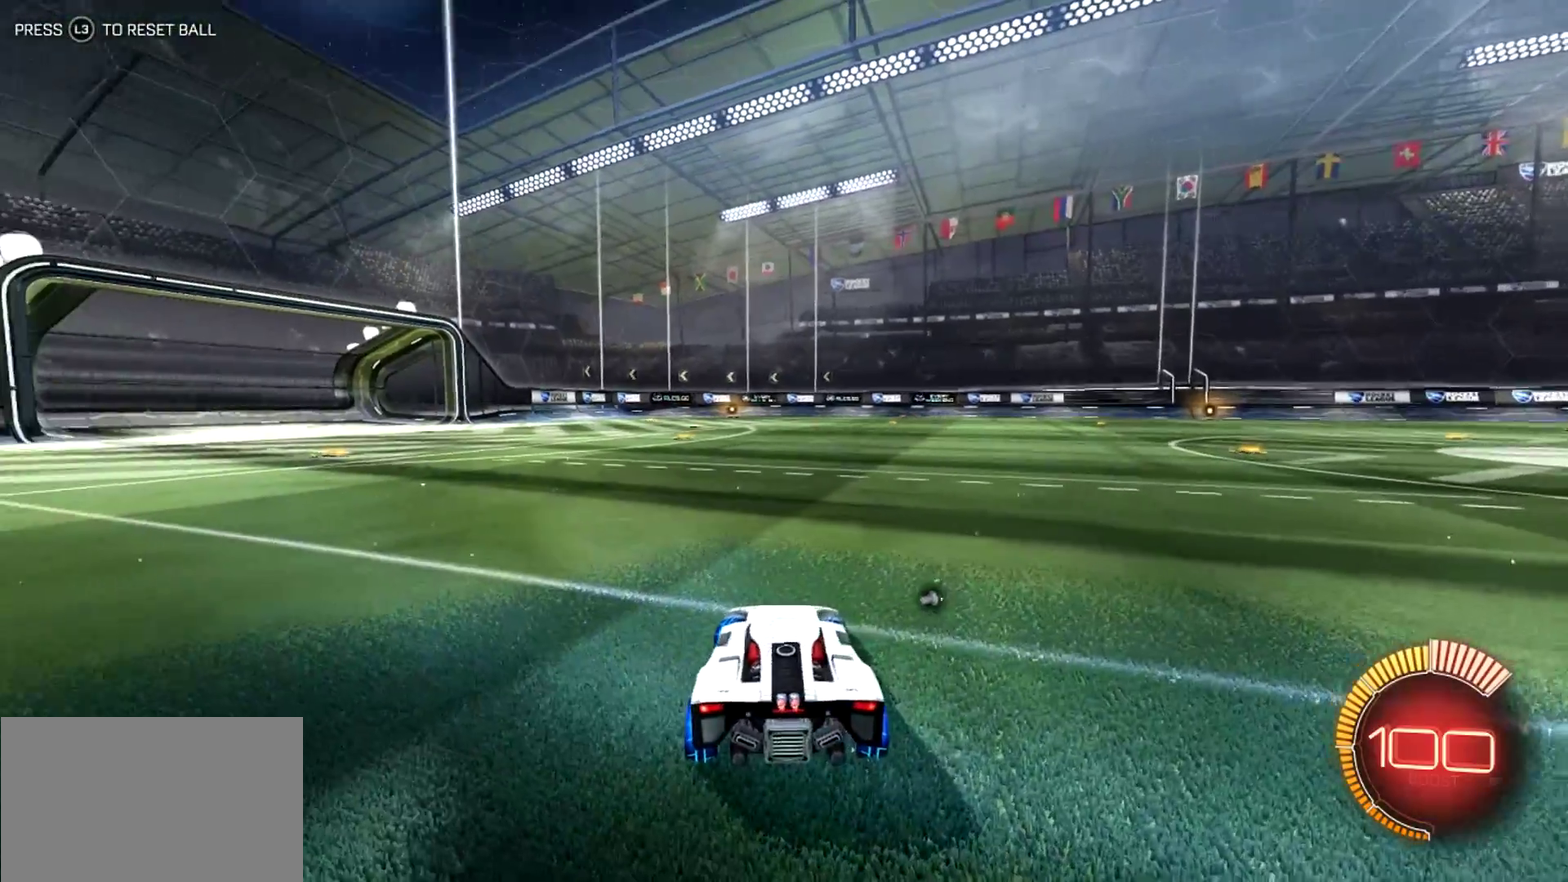
{"buttons": ["CIRCLE", "R1"], "left_stick": "right", "events": [[284, "R1", "down"], [317, "CIRCLE", "down"]]}
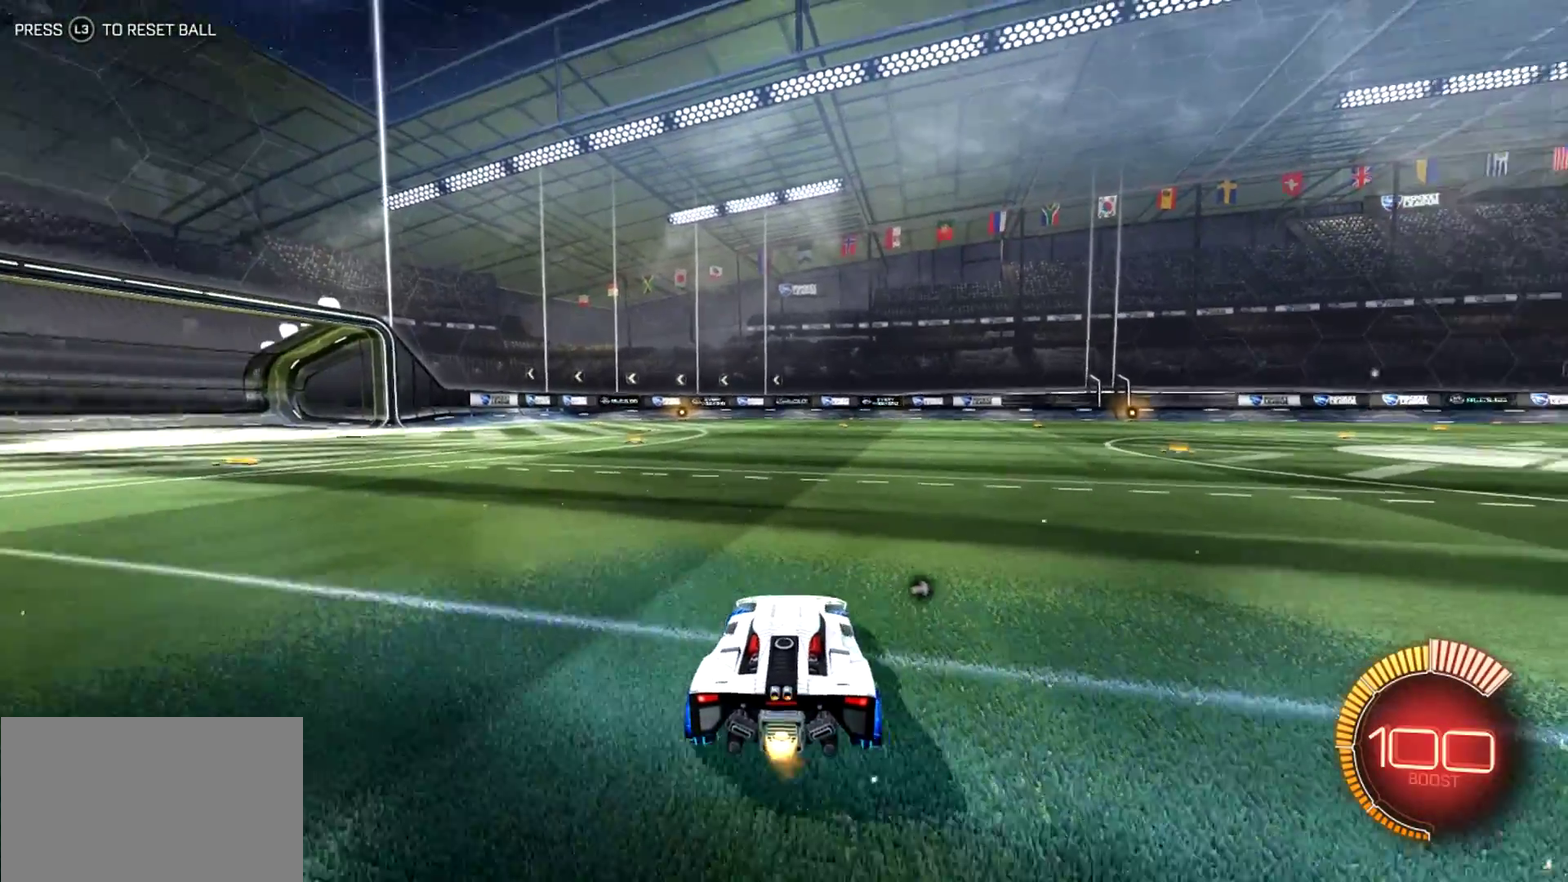
{"buttons": [], "left_stick": "center", "events": [[300, "left_stick", "center"], [400, "CIRCLE", "up"], [400, "R1", "up"]]}
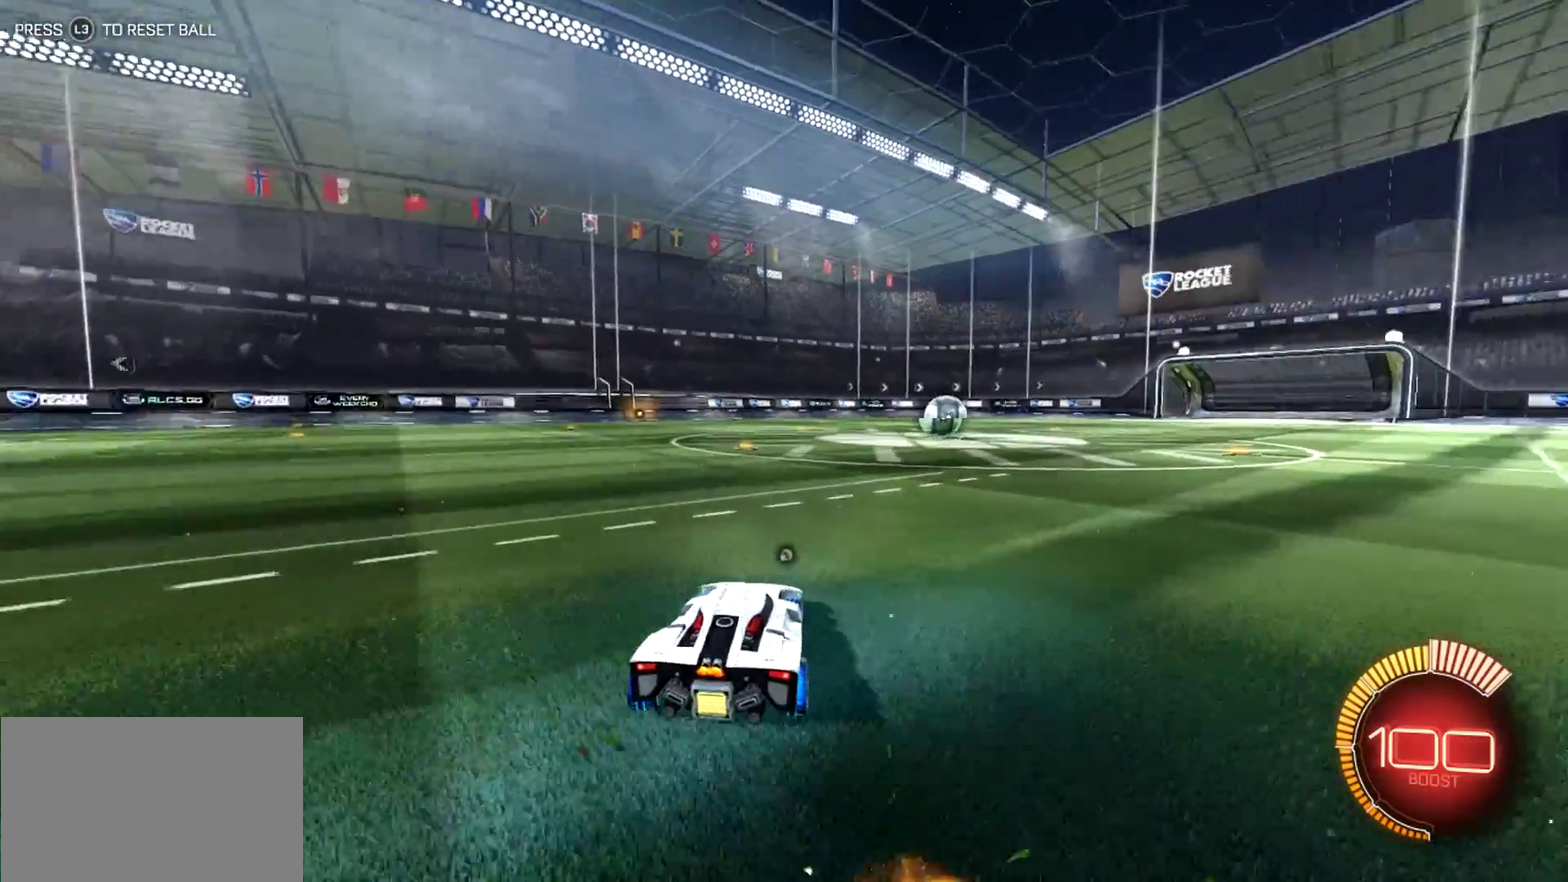
{"buttons": [], "left_stick": "center", "events": [[67, "TRIANGLE", "down"], [200, "TRIANGLE", "up"]]}
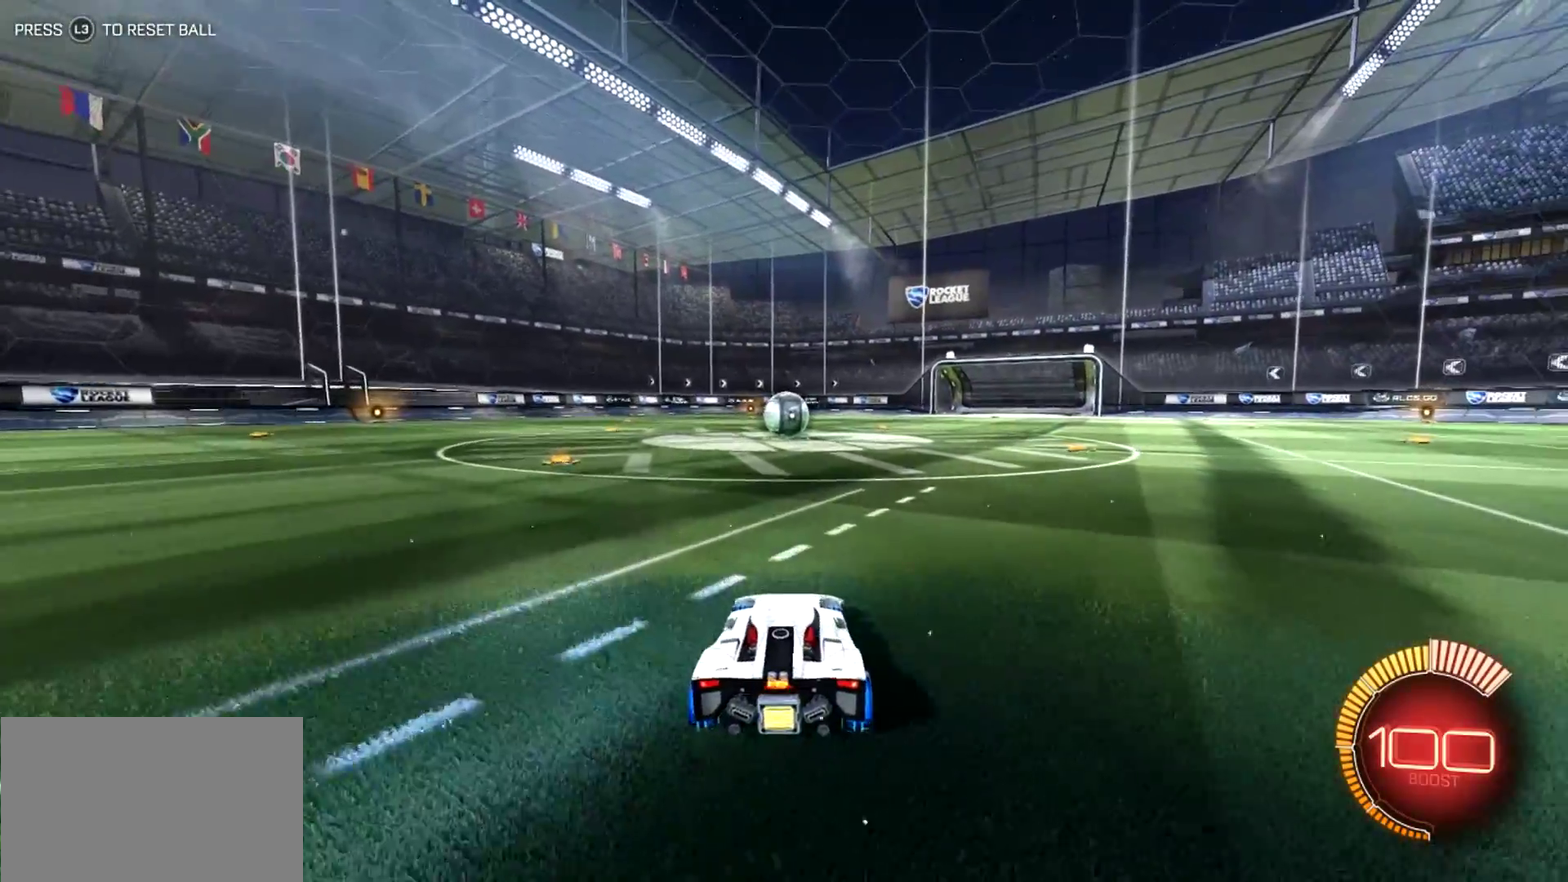
{"buttons": [], "left_stick": "center", "events": []}
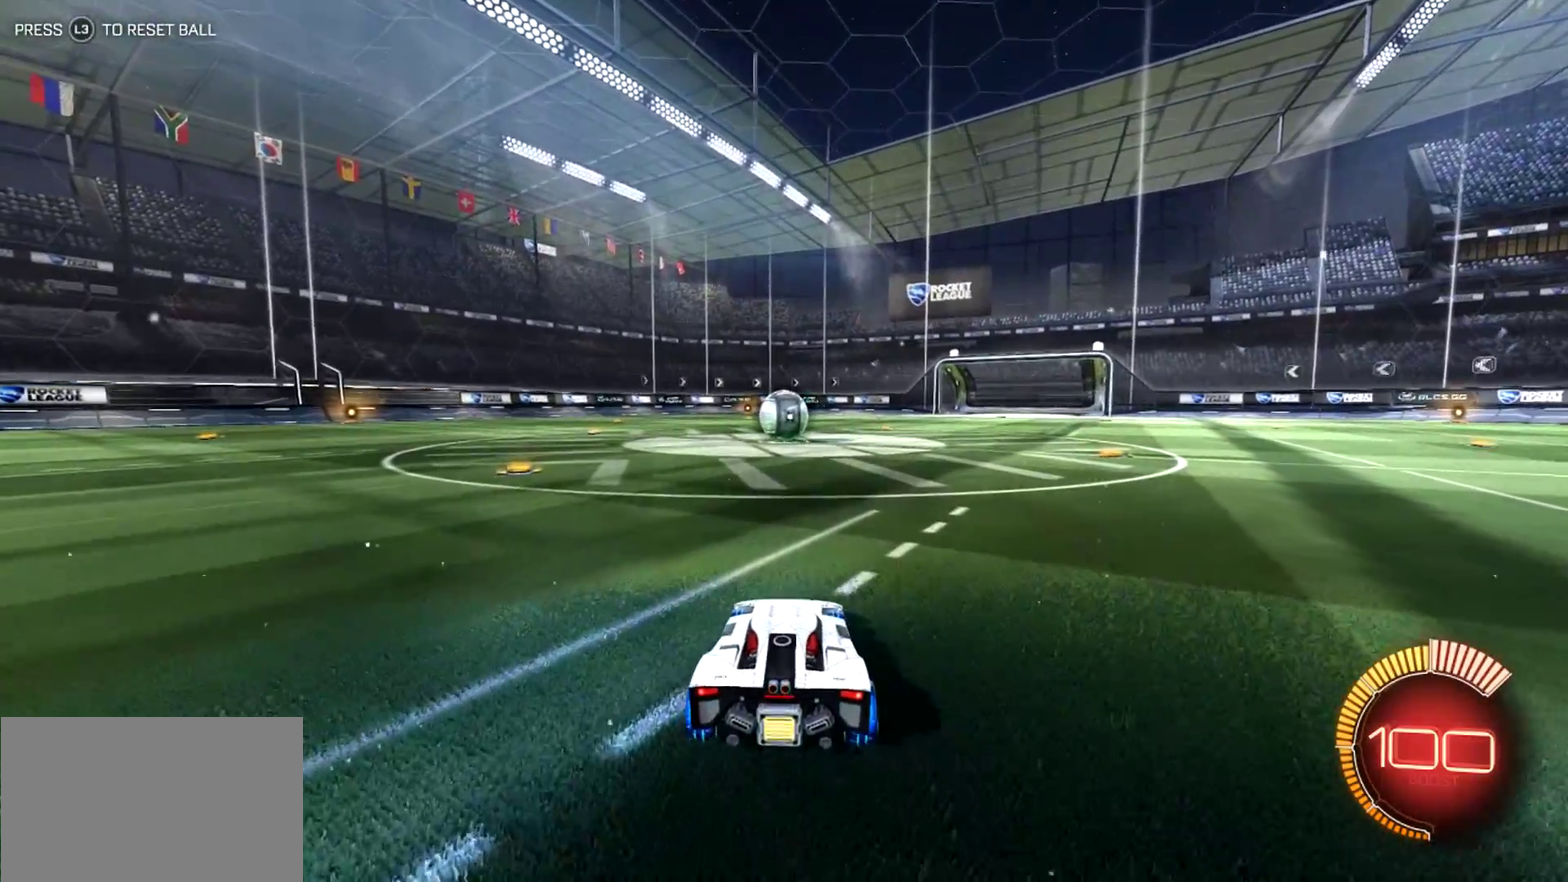
{"buttons": ["R2"], "left_stick": "up-right", "events": [[317, "left_stick", "up-right"], [367, "R2", "down"]]}
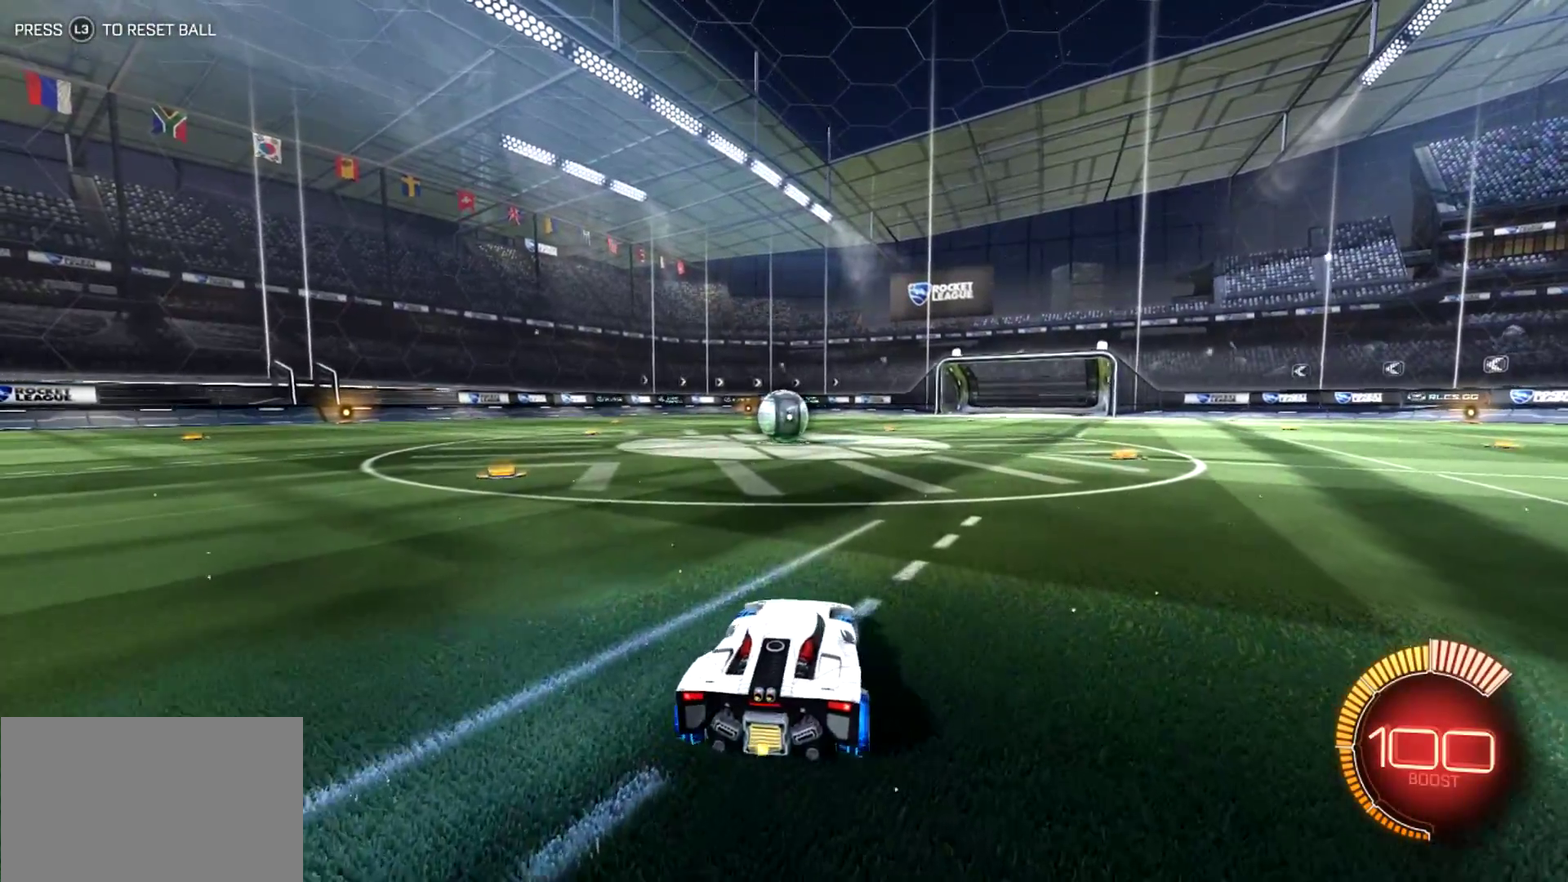
{"buttons": ["CIRCLE", "R2"], "left_stick": "up-right", "events": [[184, "CIRCLE", "down"]]}
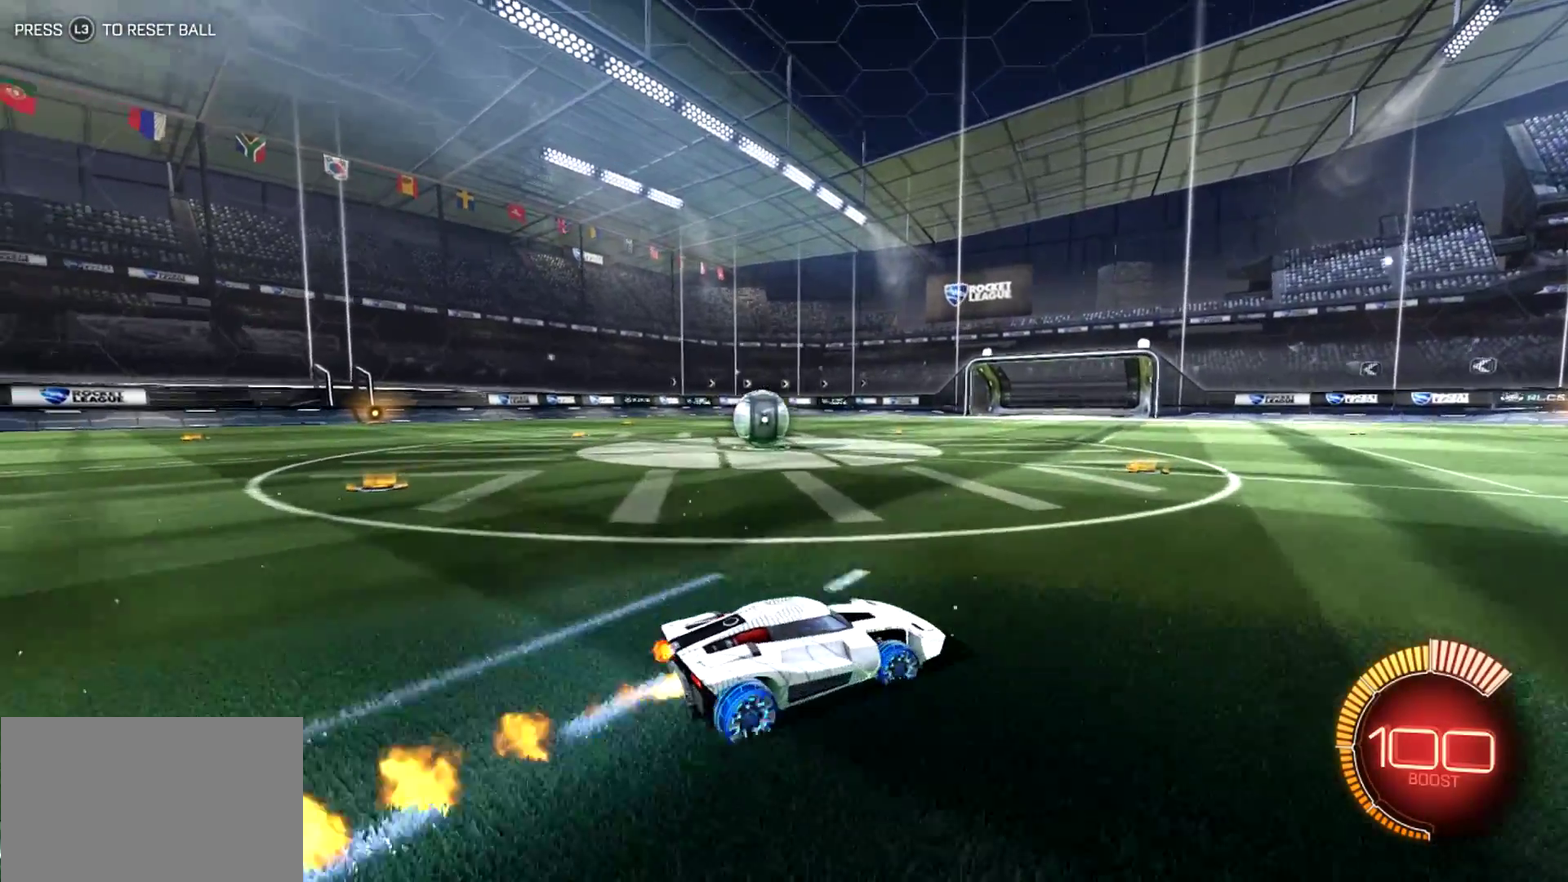
{"buttons": ["CIRCLE", "R1", "R2"], "left_stick": "left", "events": [[117, "left_stick", "left"], [184, "R1", "down"]]}
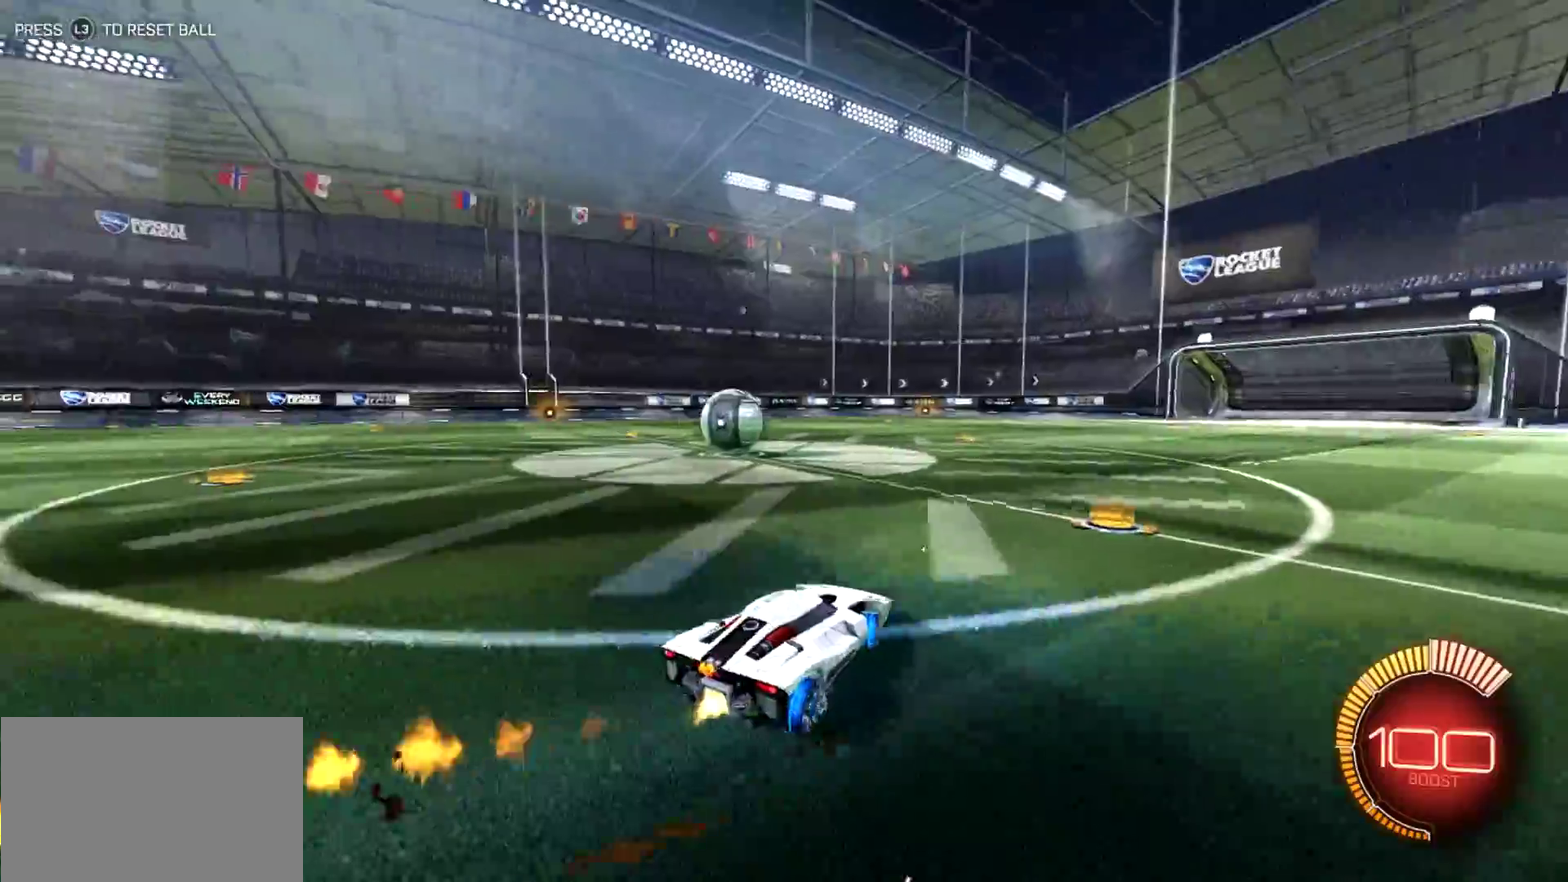
{"buttons": ["CIRCLE", "R1", "R2"], "left_stick": "right", "events": [[84, "left_stick", "center"], [434, "left_stick", "right"]]}
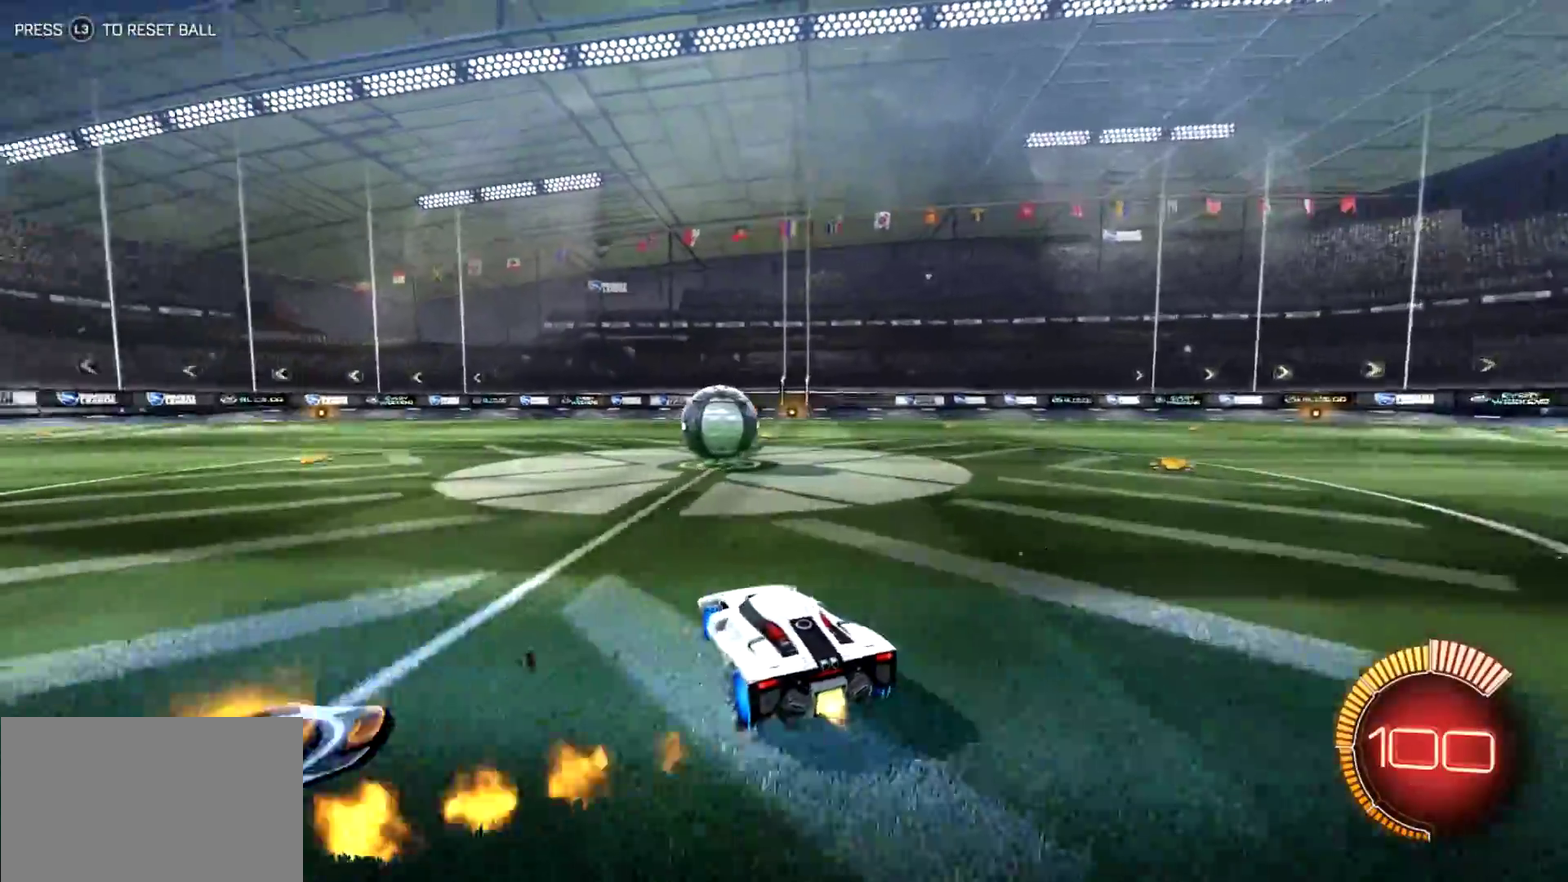
{"buttons": ["CIRCLE", "R1", "R2"], "left_stick": "right", "events": []}
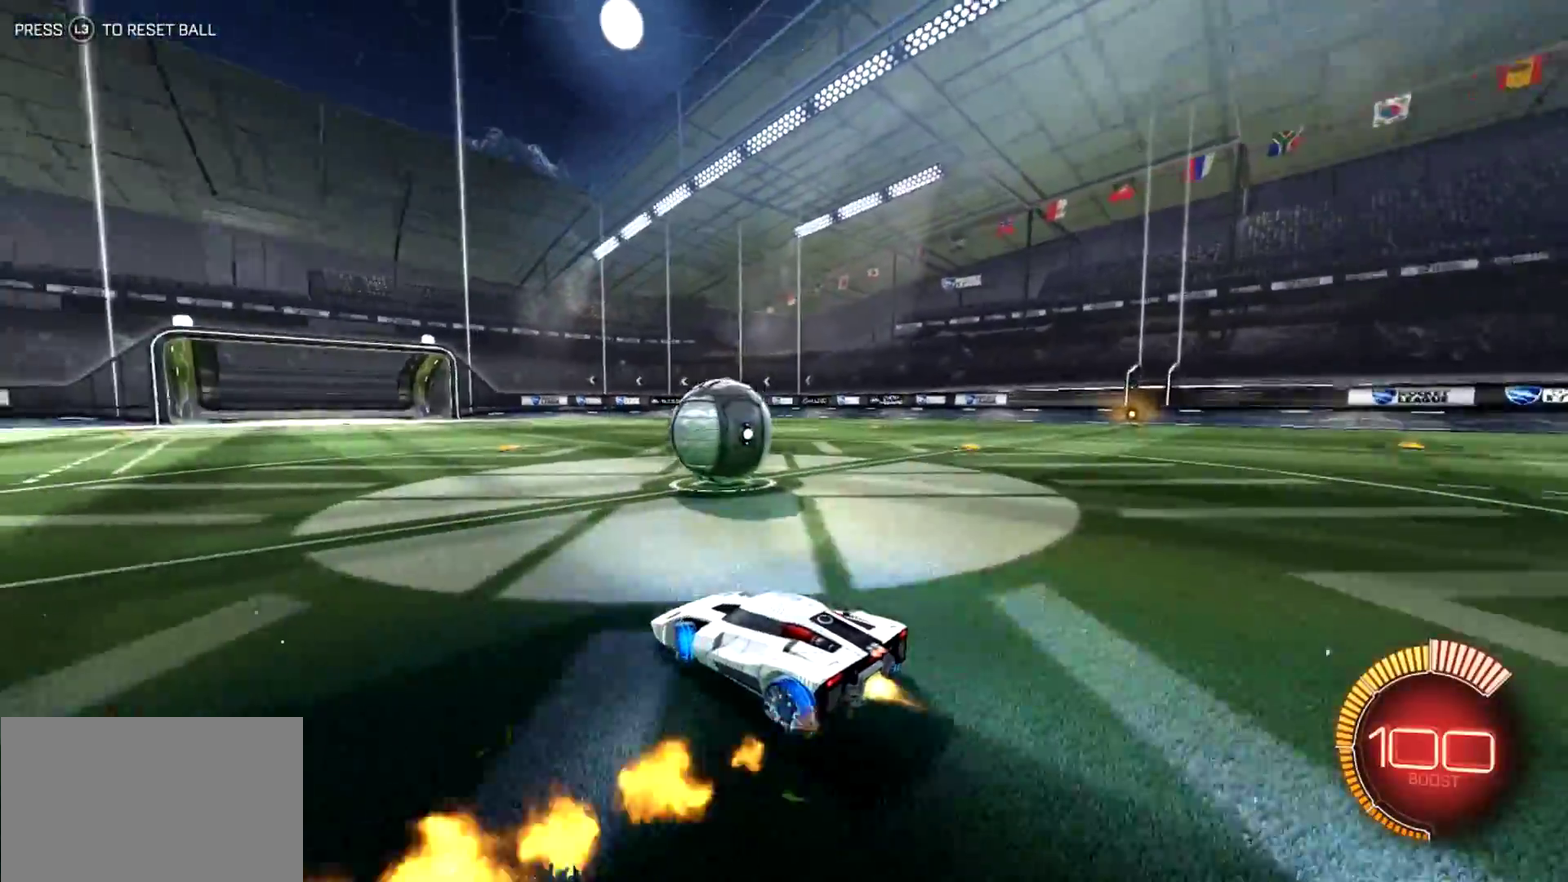
{"buttons": ["L2"], "left_stick": "down-left", "events": [[300, "CIRCLE", "up"], [300, "R1", "up"], [334, "R2", "up"], [334, "left_stick", "center"], [367, "L2", "down"], [434, "left_stick", "down-left"]]}
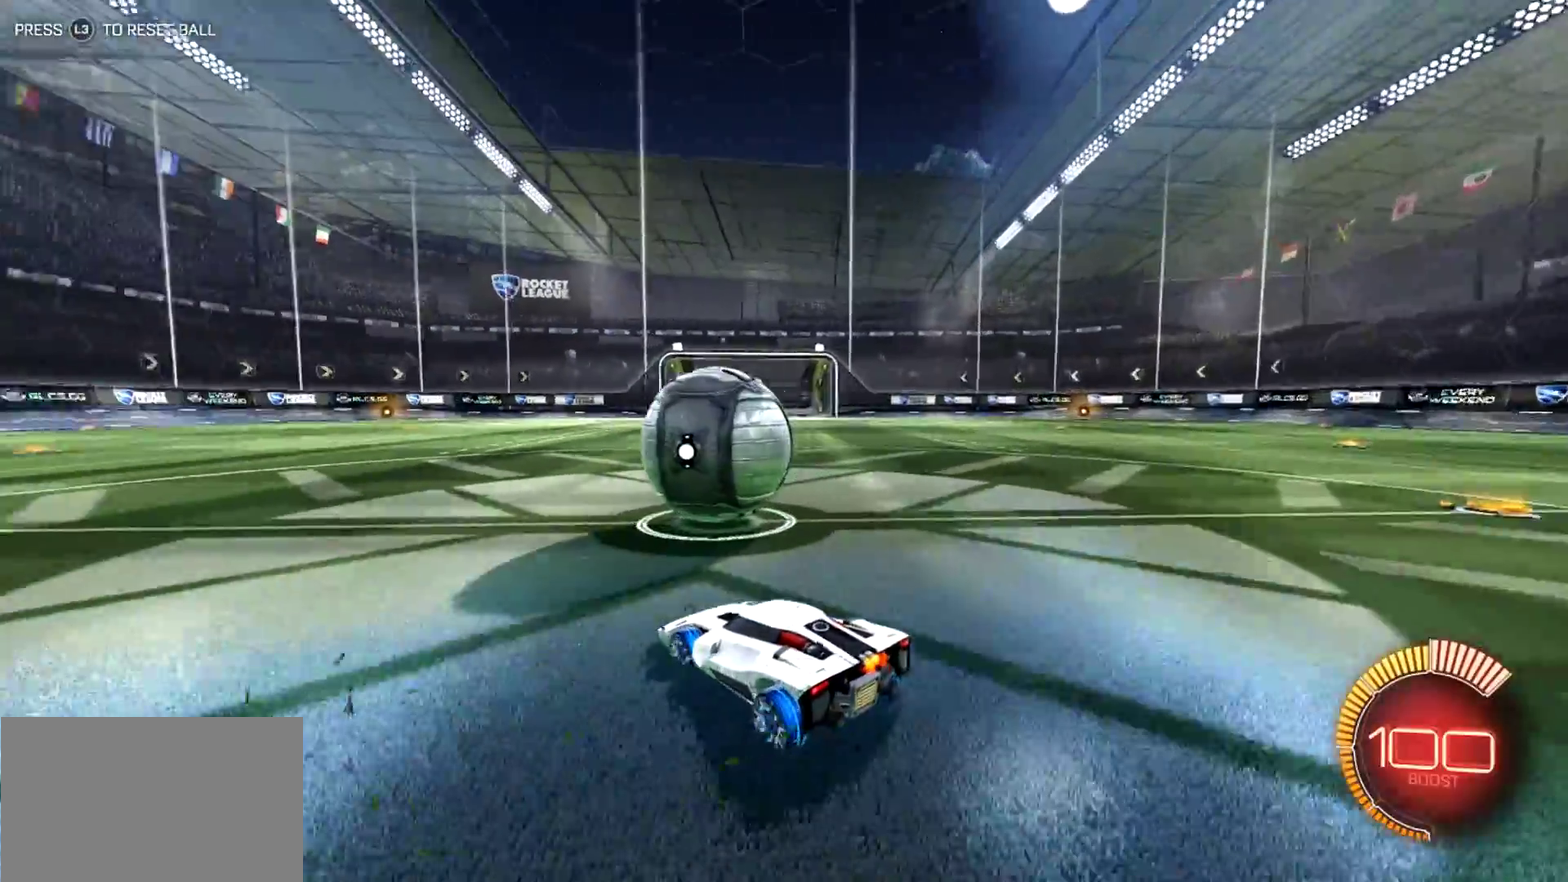
{"buttons": ["CIRCLE", "TRIANGLE", "R2"], "left_stick": "right", "events": [[34, "L2", "up"], [34, "left_stick", "center"], [234, "R2", "down"], [334, "left_stick", "right"], [367, "TRIANGLE", "down"], [400, "CIRCLE", "down"]]}
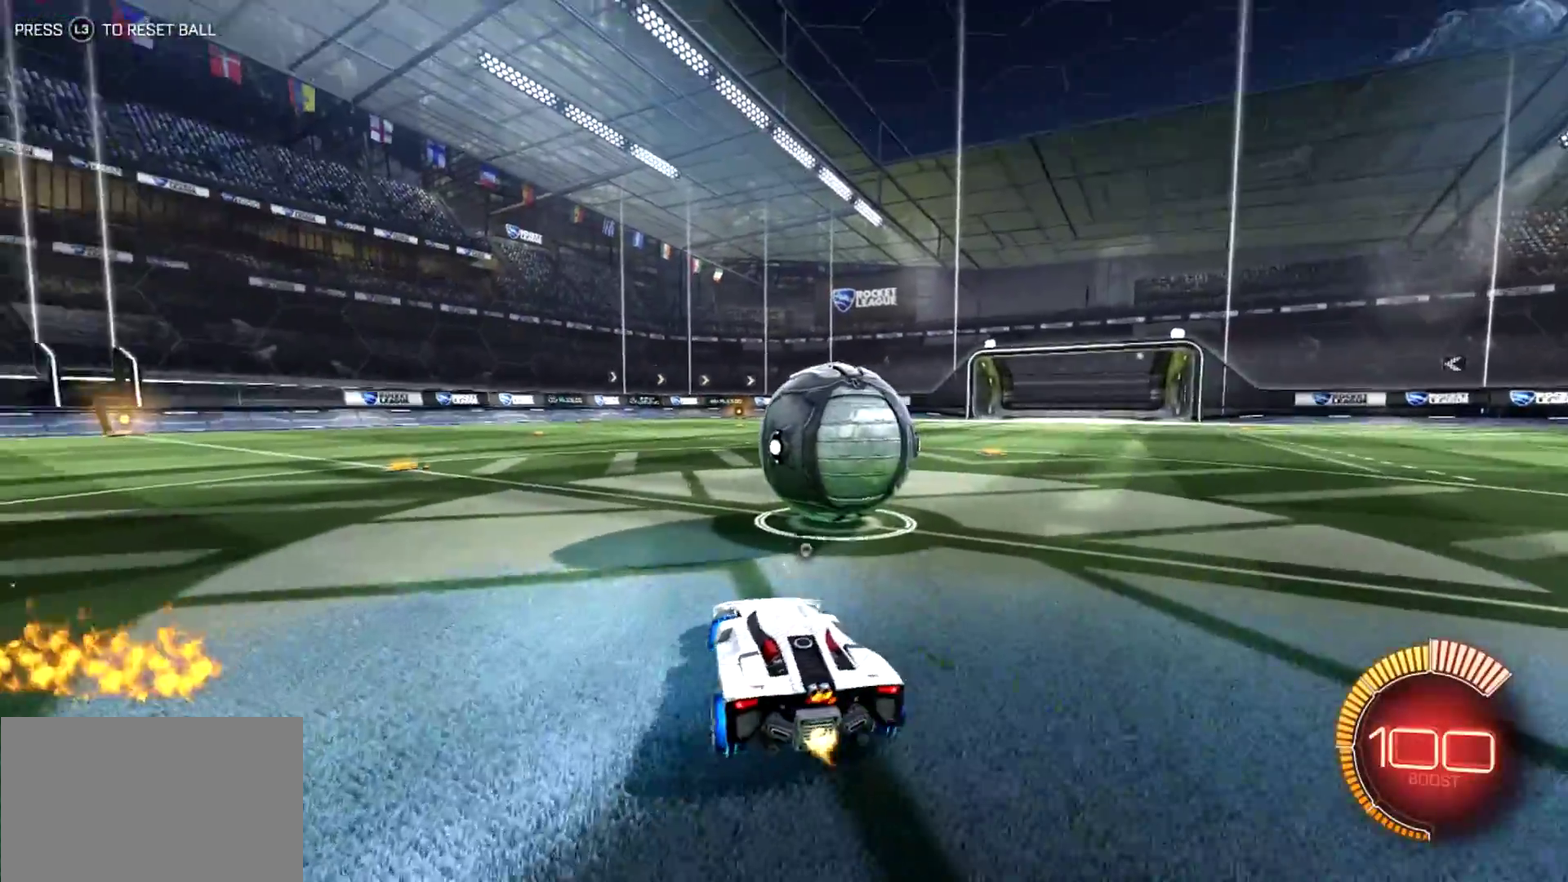
{"buttons": ["R2"], "left_stick": "left", "events": [[50, "TRIANGLE", "up"], [84, "CIRCLE", "up"], [184, "R2", "up"], [250, "left_stick", "center"], [450, "R2", "down"], [484, "left_stick", "left"]]}
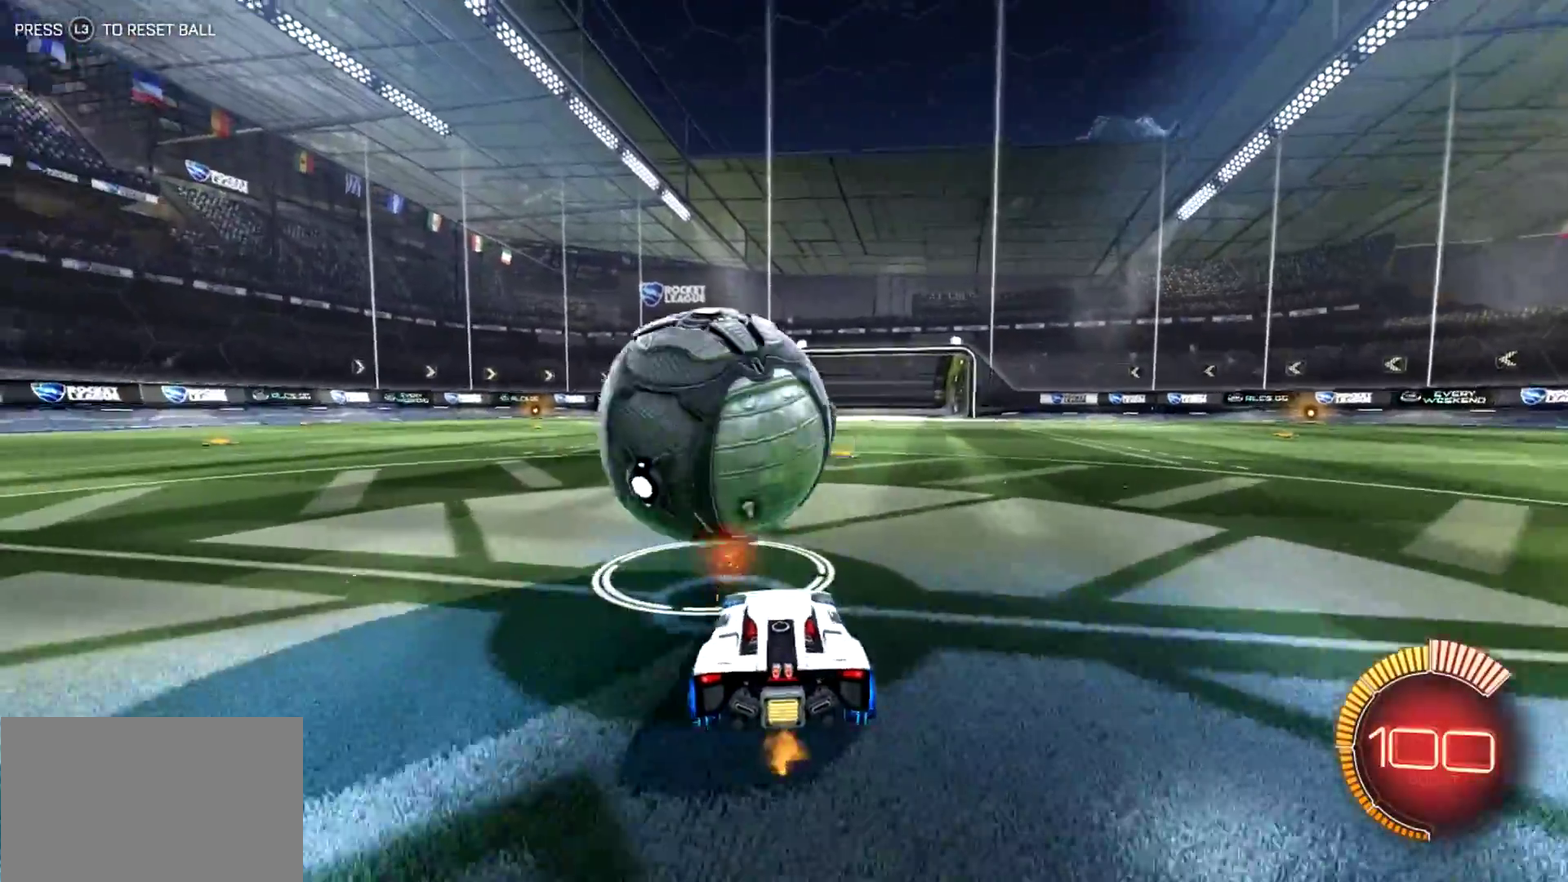
{"buttons": [], "left_stick": "center", "events": [[117, "left_stick", "center"], [250, "R2", "up"]]}
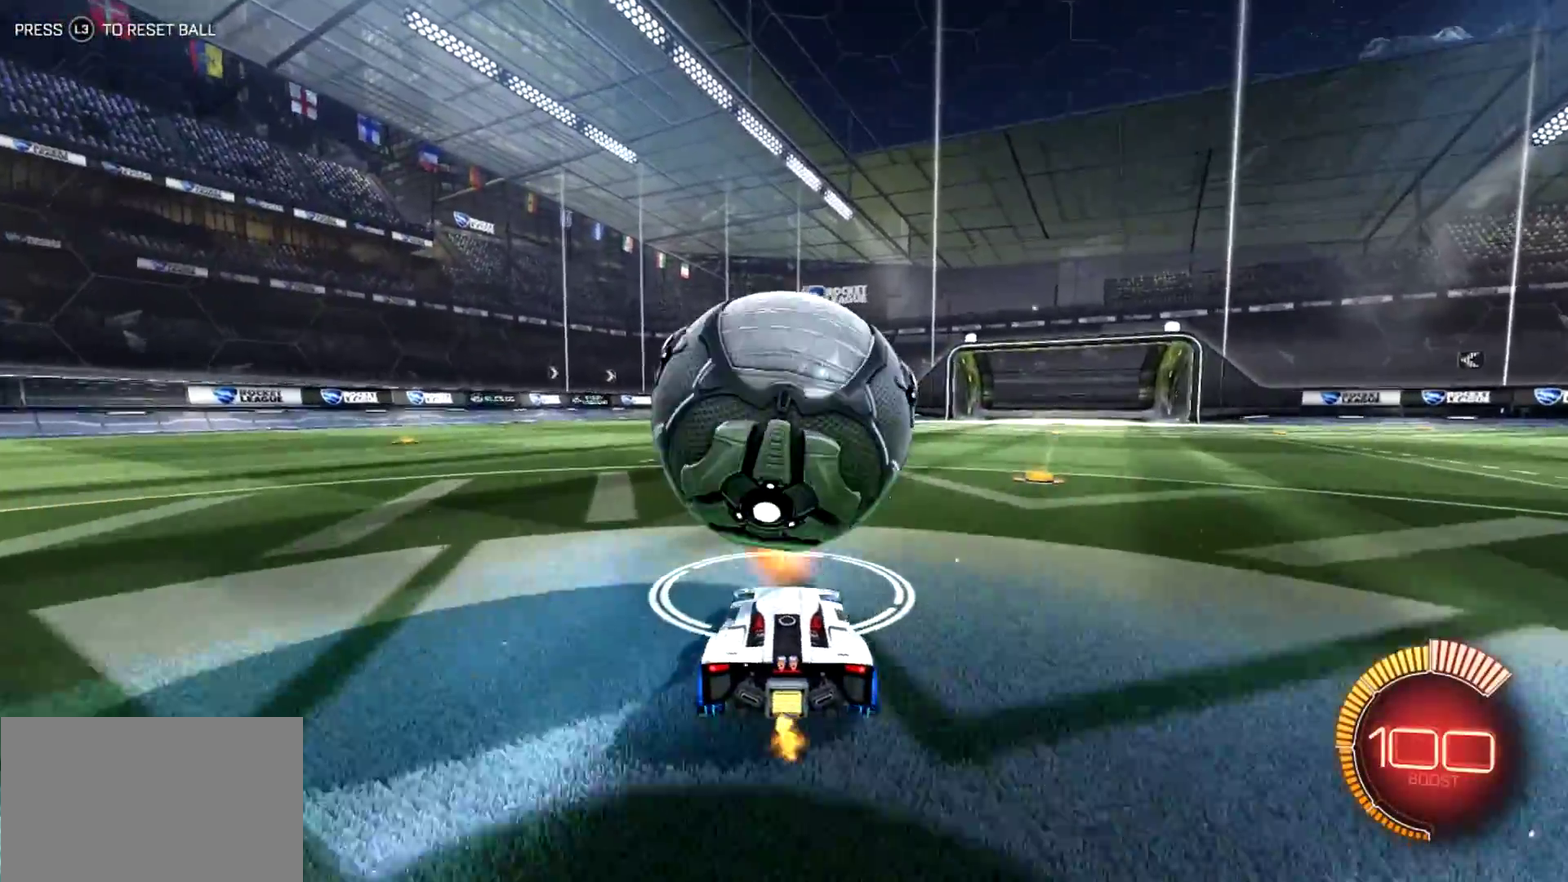
{"buttons": ["CROSS", "CIRCLE", "R1", "R2"], "left_stick": "up-left", "events": [[50, "CROSS", "down"], [50, "R2", "down"], [50, "left_stick", "right"], [117, "left_stick", "down-right"], [217, "CROSS", "up"], [250, "left_stick", "up-left"], [350, "CIRCLE", "down"], [350, "CROSS", "down"], [350, "R1", "down"]]}
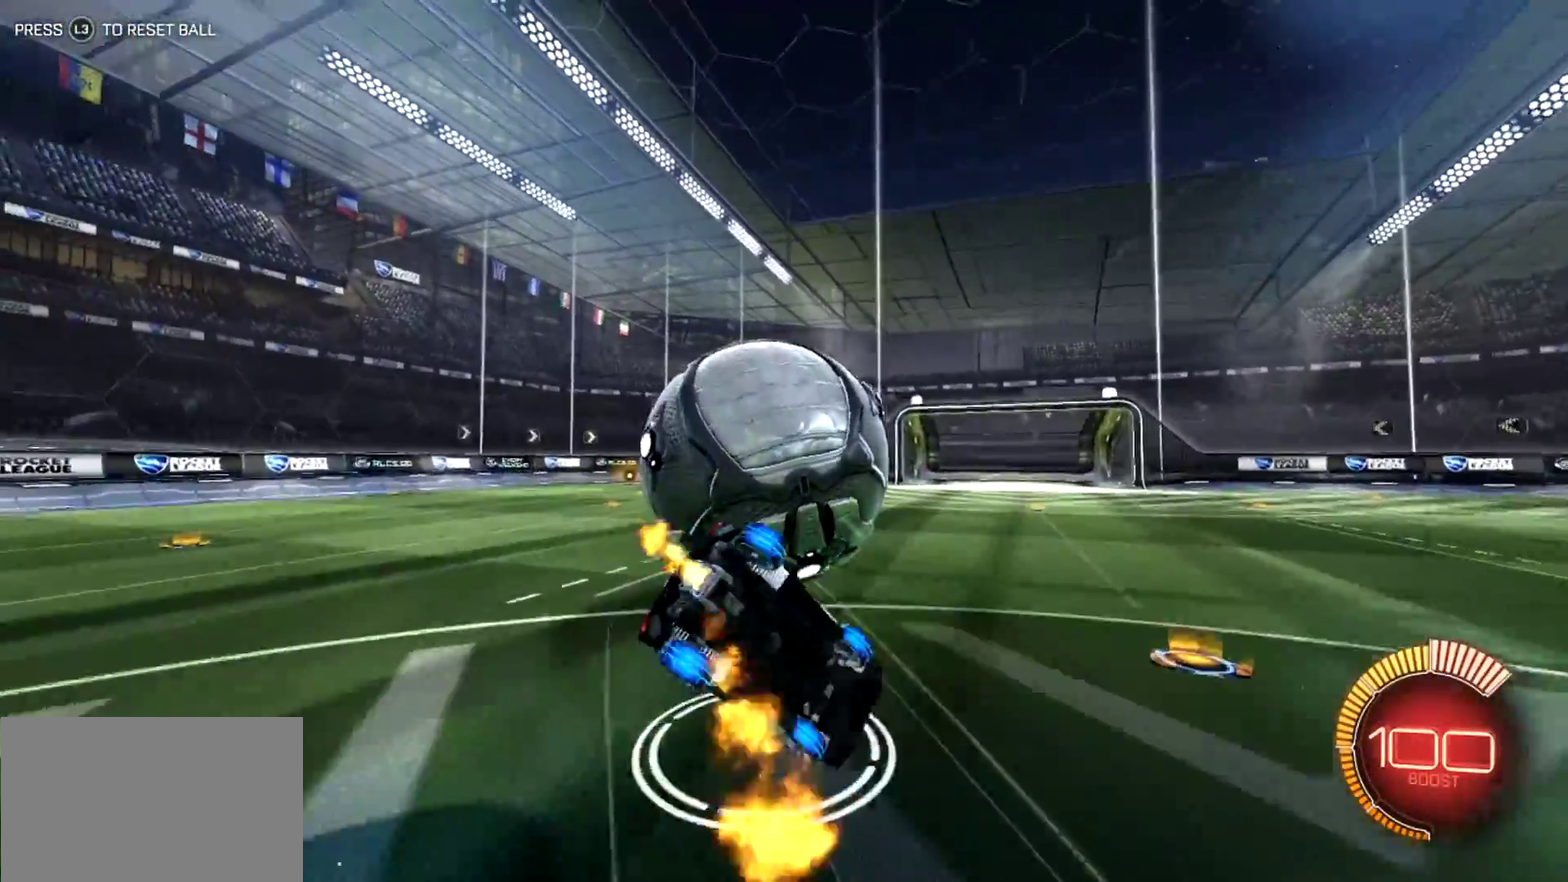
{"buttons": ["R1", "R2"], "left_stick": "left", "events": [[50, "CROSS", "up"], [234, "left_stick", "left"], [284, "CIRCLE", "up"]]}
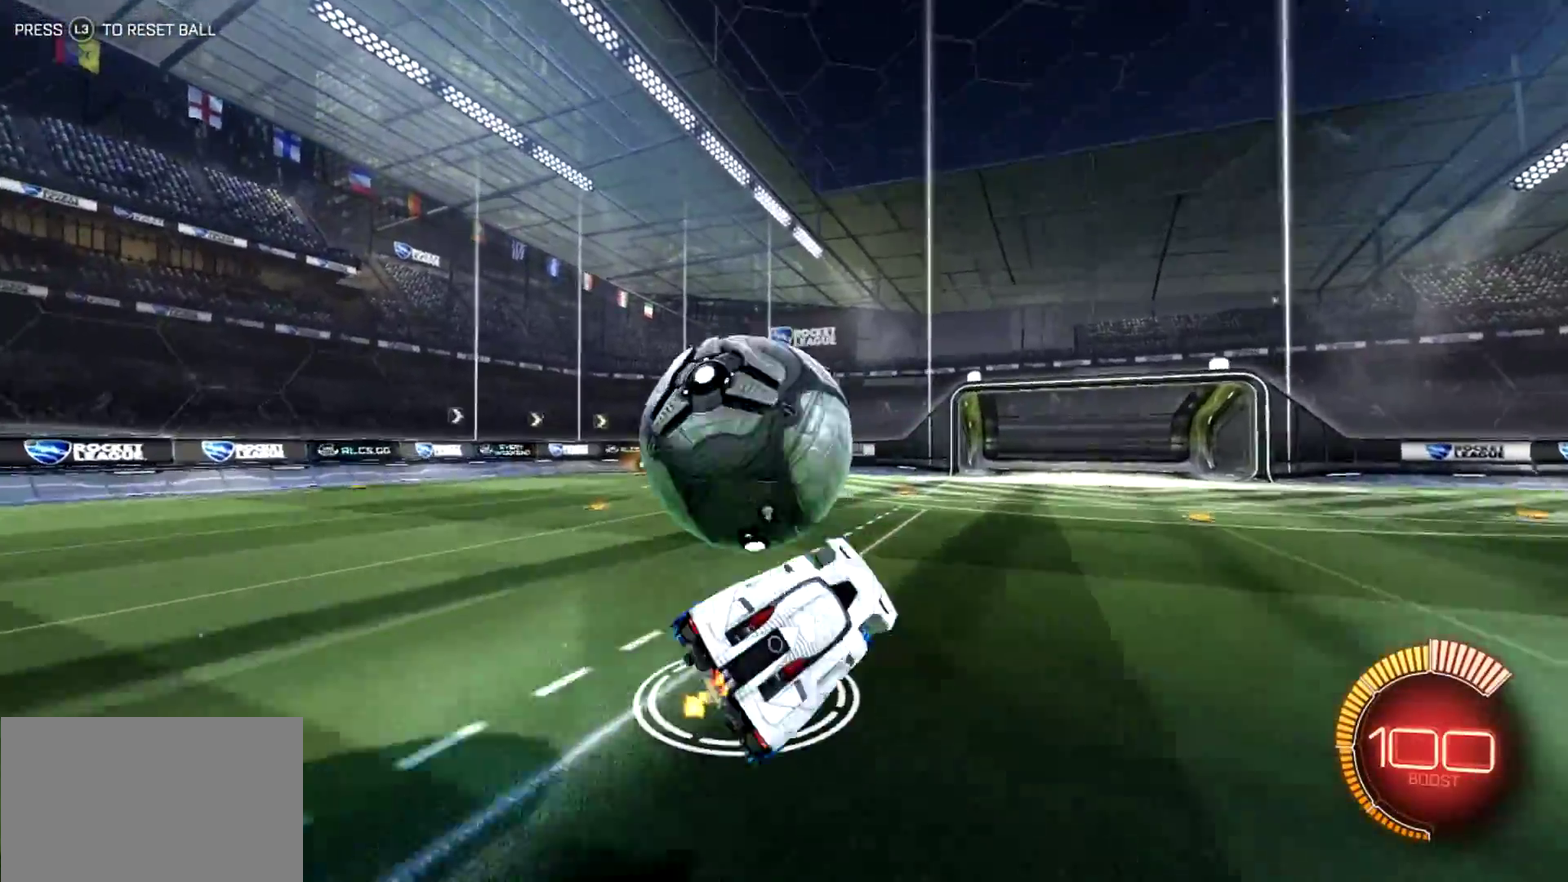
{"buttons": ["CIRCLE", "R2"], "left_stick": "down-right", "events": [[67, "R1", "up"], [100, "left_stick", "down-left"], [184, "left_stick", "up-right"], [250, "left_stick", "down-left"], [267, "TRIANGLE", "down"], [317, "left_stick", "center"], [334, "TRIANGLE", "up"], [400, "CIRCLE", "down"], [467, "left_stick", "down-right"]]}